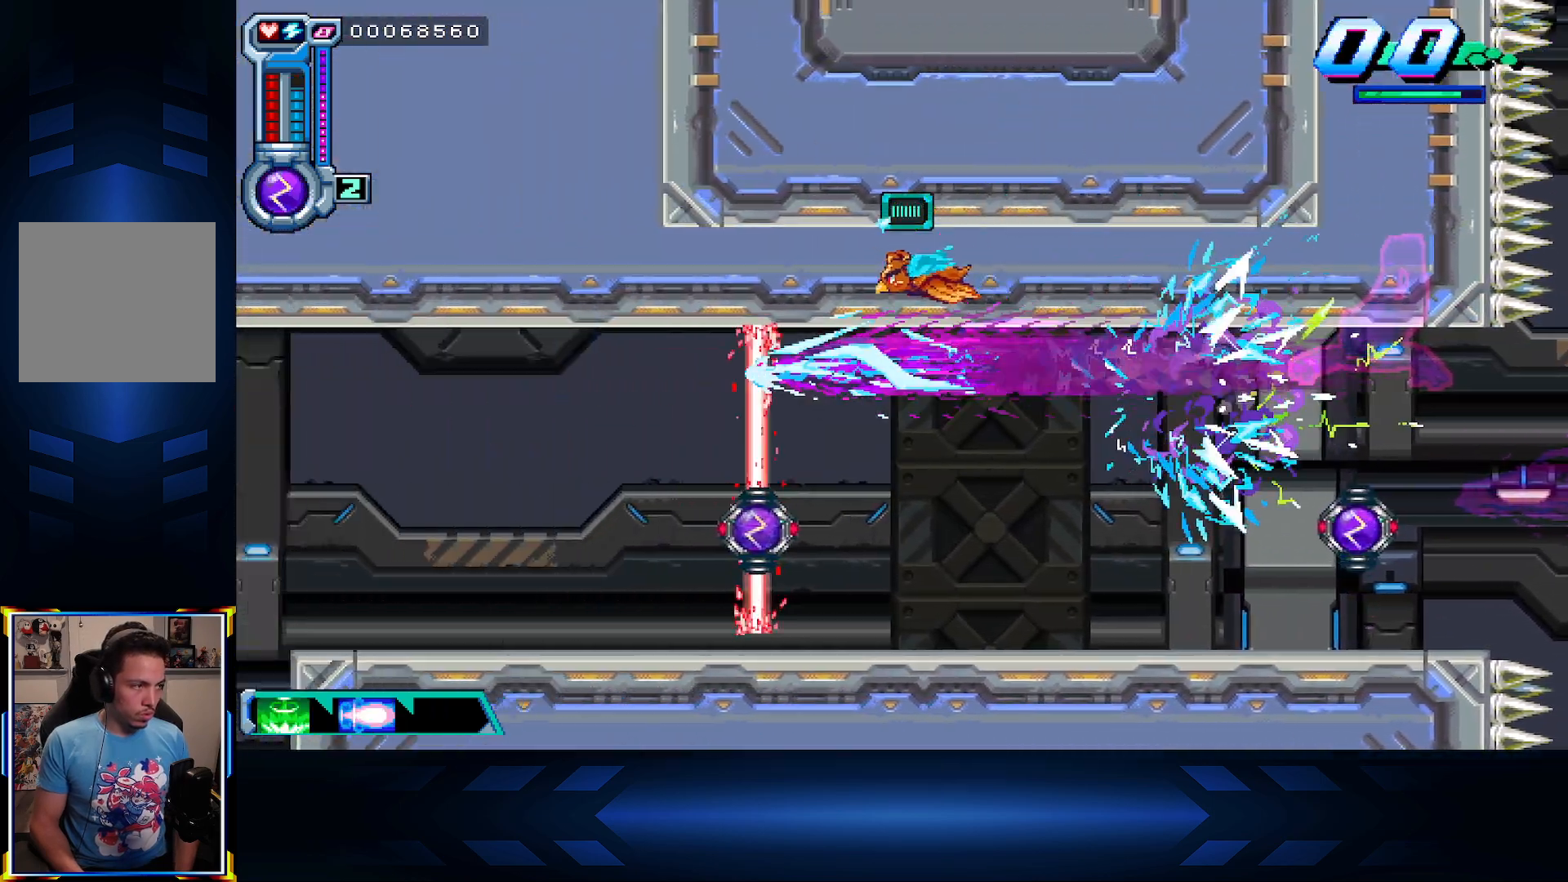
Gameplay with a controller (Xbox layout); each line is a JSON object with the inputs held at the frame after it. "events" lists button and stick changes between this image and that frame as [ms after this image, input, new state], when the widget could be followed in between.
{"buttons": [], "left_stick": "center", "right_stick": "center", "events": [[50, "DPAD_LEFT", "up"], [167, "DPAD_RIGHT", "down"], [450, "DPAD_RIGHT", "up"]]}
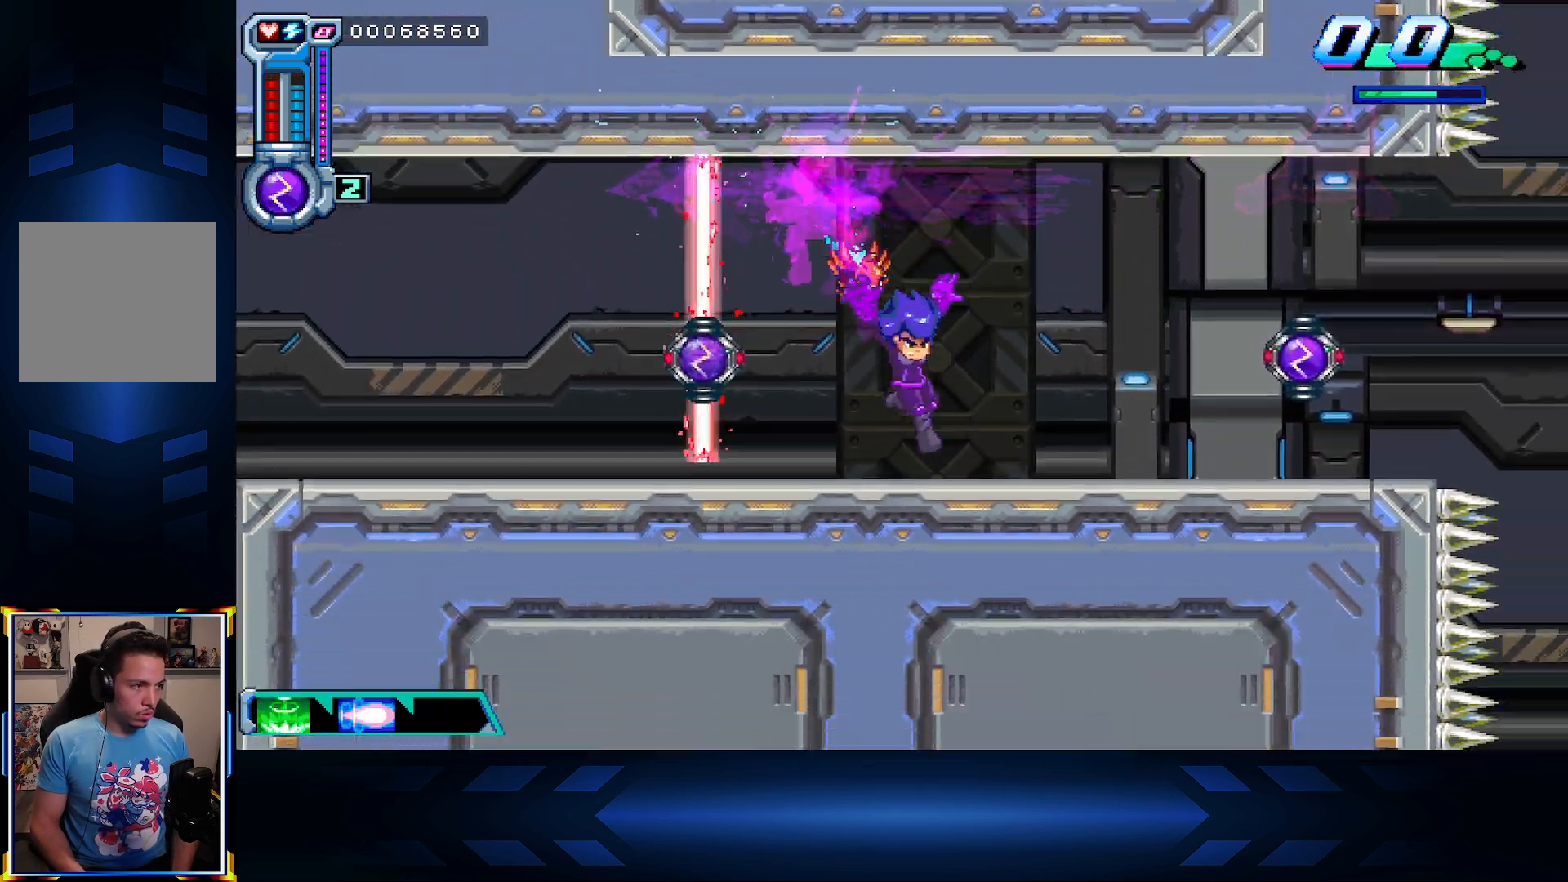
{"buttons": ["DPAD_LEFT"], "left_stick": "center", "right_stick": "center", "events": [[17, "DPAD_LEFT", "down"], [67, "X", "down"], [250, "X", "up"]]}
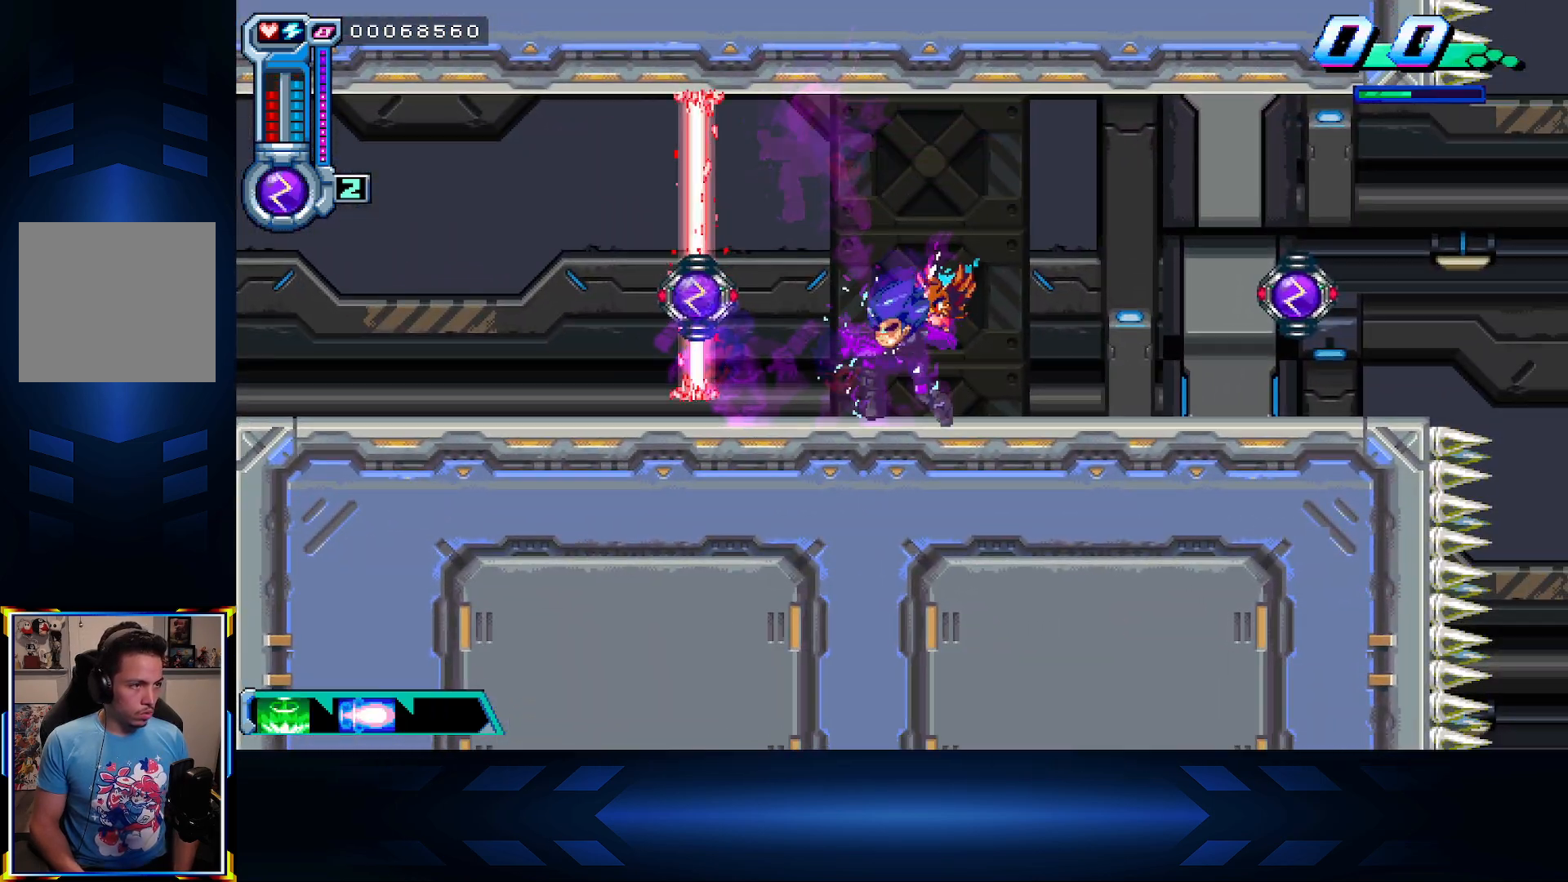
{"buttons": ["X", "DPAD_LEFT"], "left_stick": "center", "right_stick": "center", "events": [[100, "DPAD_LEFT", "up"], [117, "DPAD_RIGHT", "down"], [250, "DPAD_RIGHT", "up"], [283, "A", "down"], [283, "DPAD_LEFT", "down"], [333, "X", "down"], [350, "A", "up"]]}
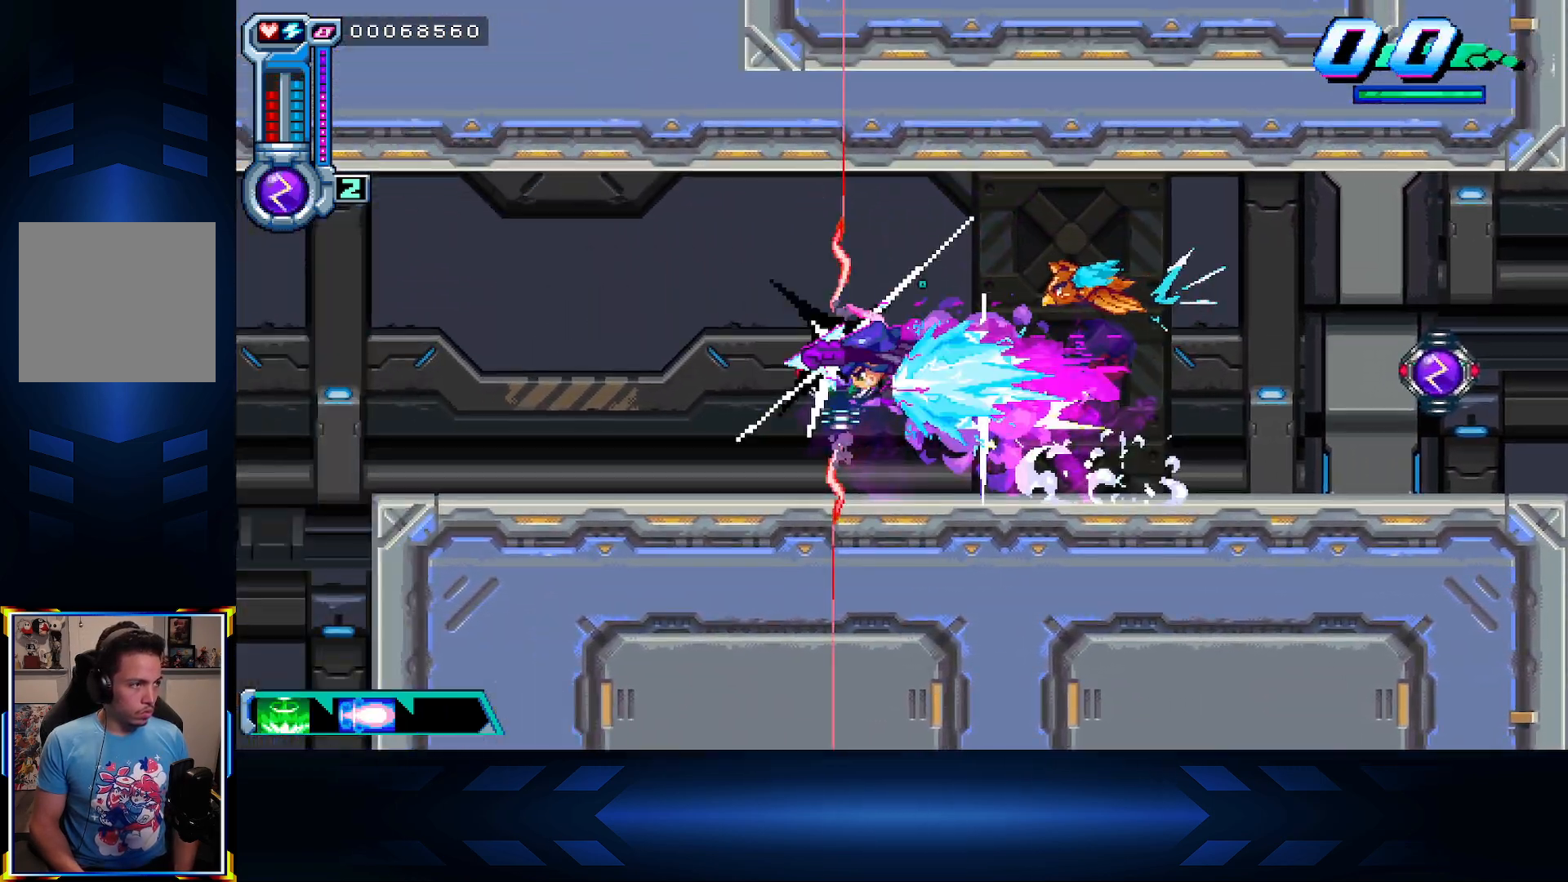
{"buttons": ["DPAD_LEFT"], "left_stick": "center", "right_stick": "center", "events": [[33, "X", "up"], [117, "DPAD_LEFT", "up"], [250, "DPAD_LEFT", "down"]]}
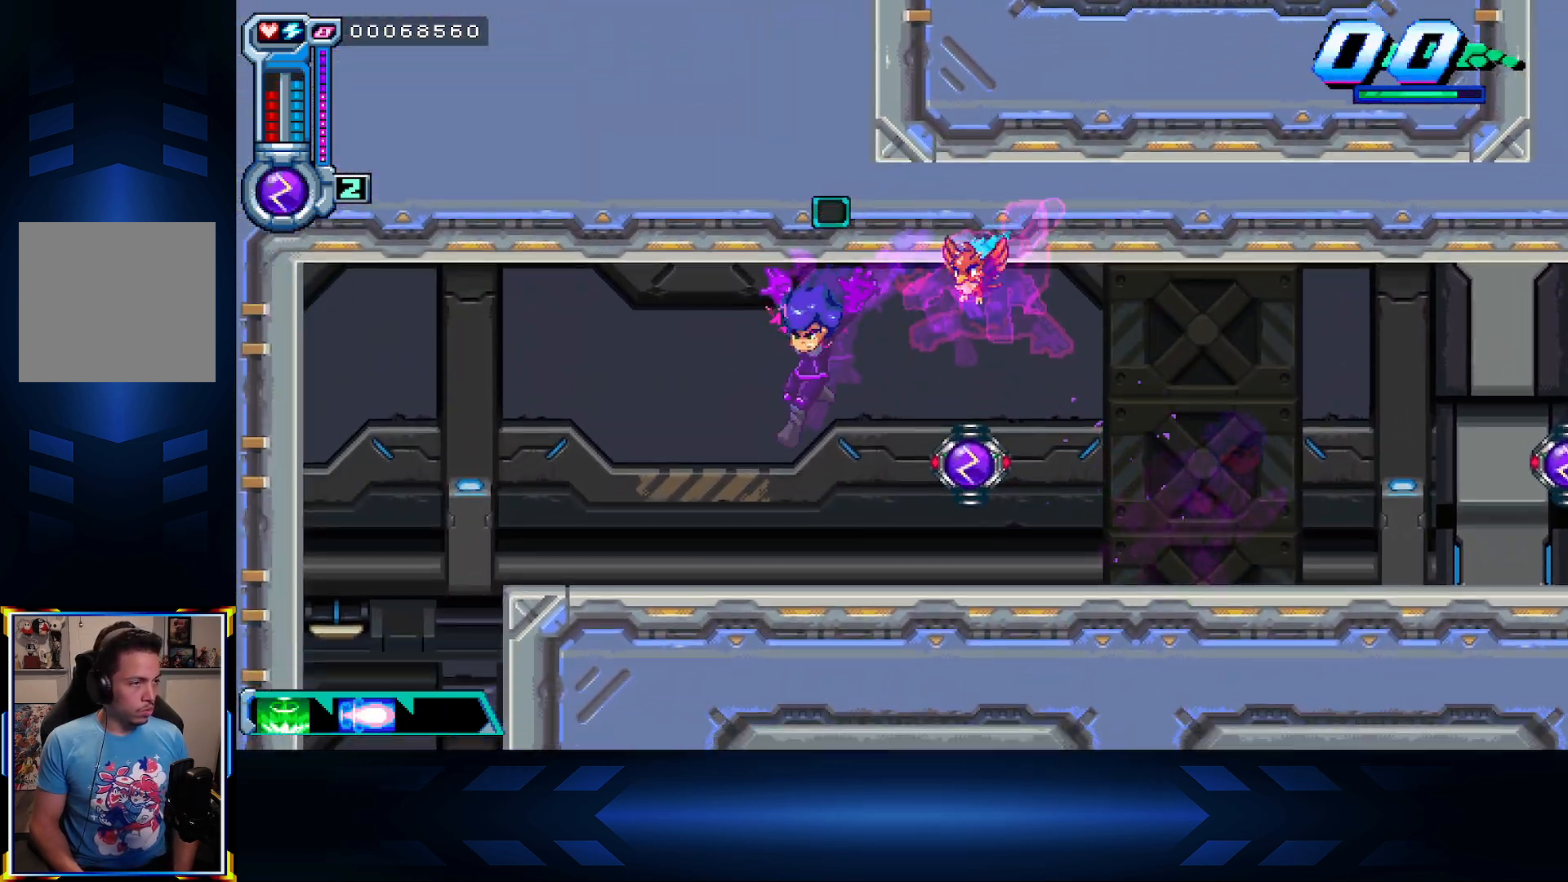
{"buttons": ["DPAD_LEFT"], "left_stick": "center", "right_stick": "center", "events": []}
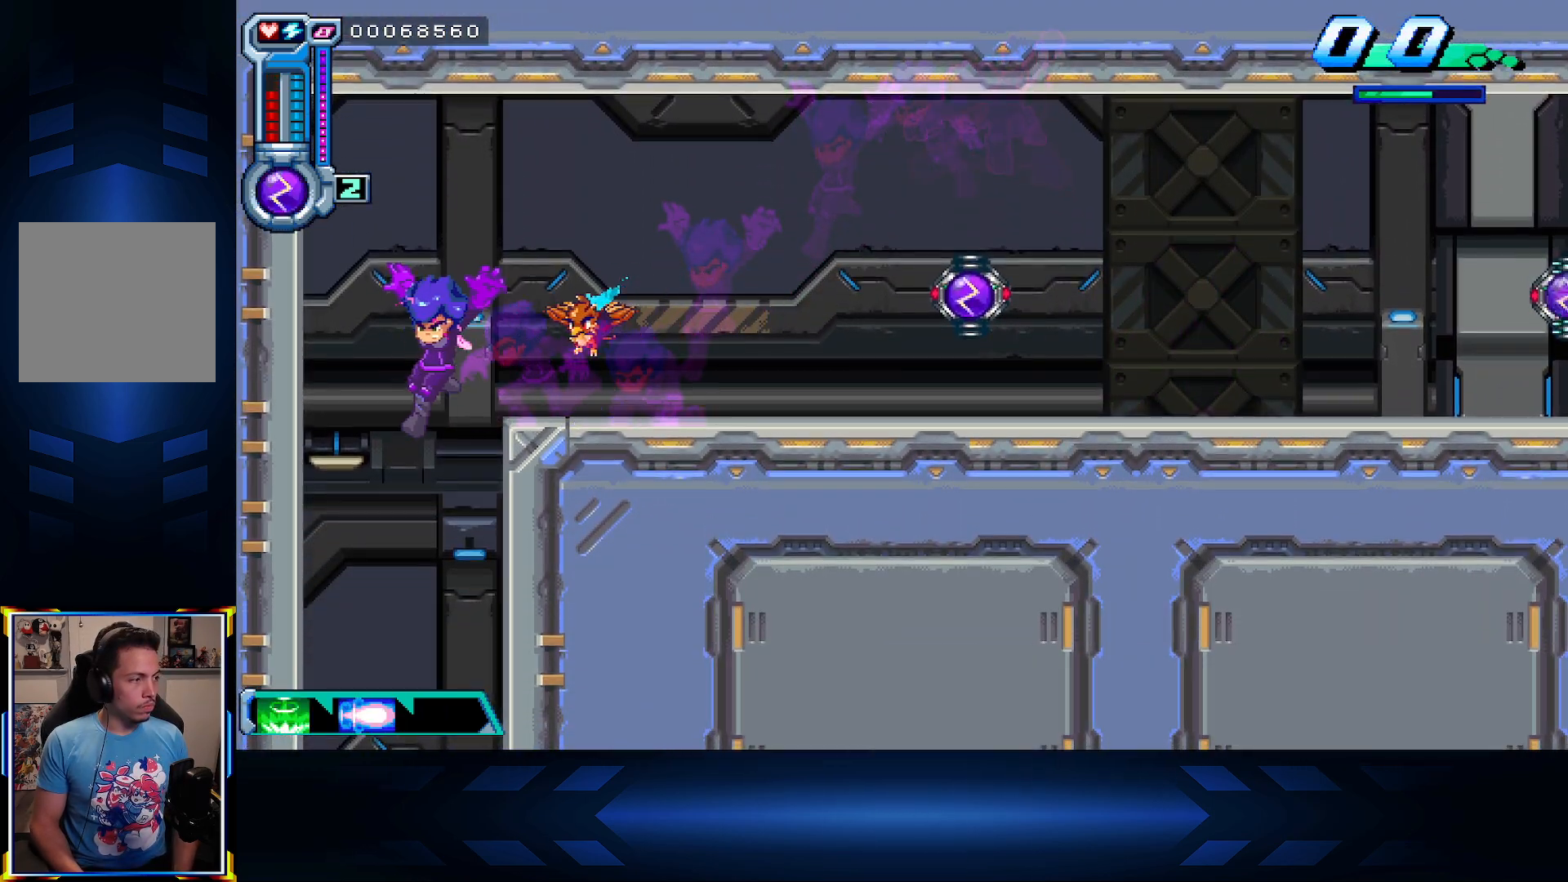
{"buttons": ["DPAD_DOWN"], "left_stick": "center", "right_stick": "center", "events": [[50, "DPAD_DOWN", "down"], [67, "DPAD_LEFT", "up"], [133, "X", "down"], [417, "X", "up"]]}
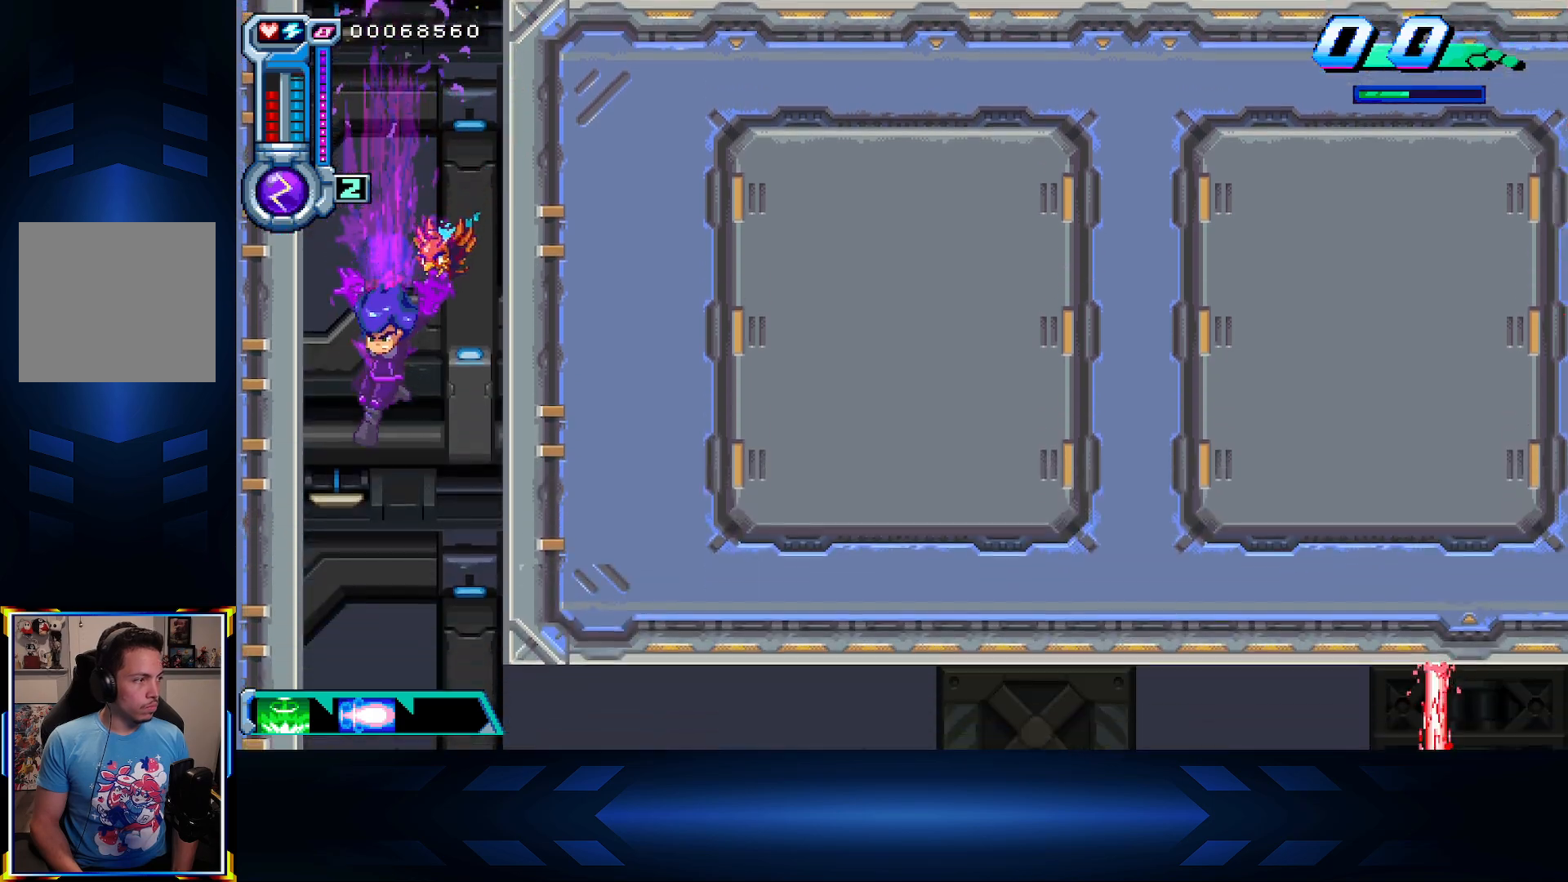
{"buttons": [], "left_stick": "center", "right_stick": "center", "events": [[100, "A", "down"], [250, "A", "up"], [500, "DPAD_DOWN", "up"]]}
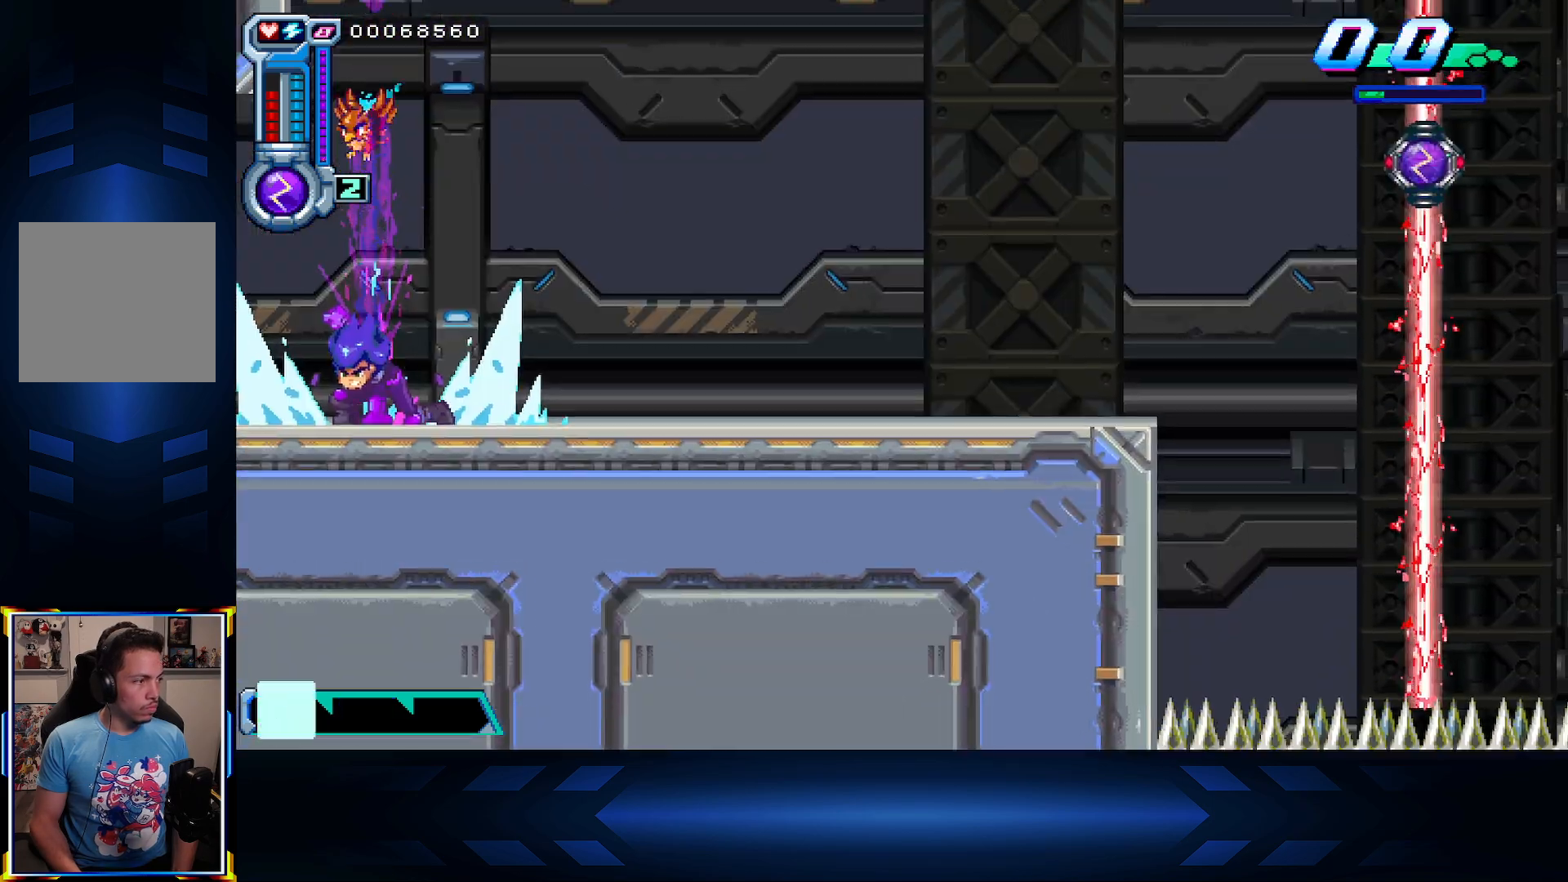
{"buttons": ["DPAD_LEFT"], "left_stick": "center", "right_stick": "center", "events": [[450, "DPAD_LEFT", "down"]]}
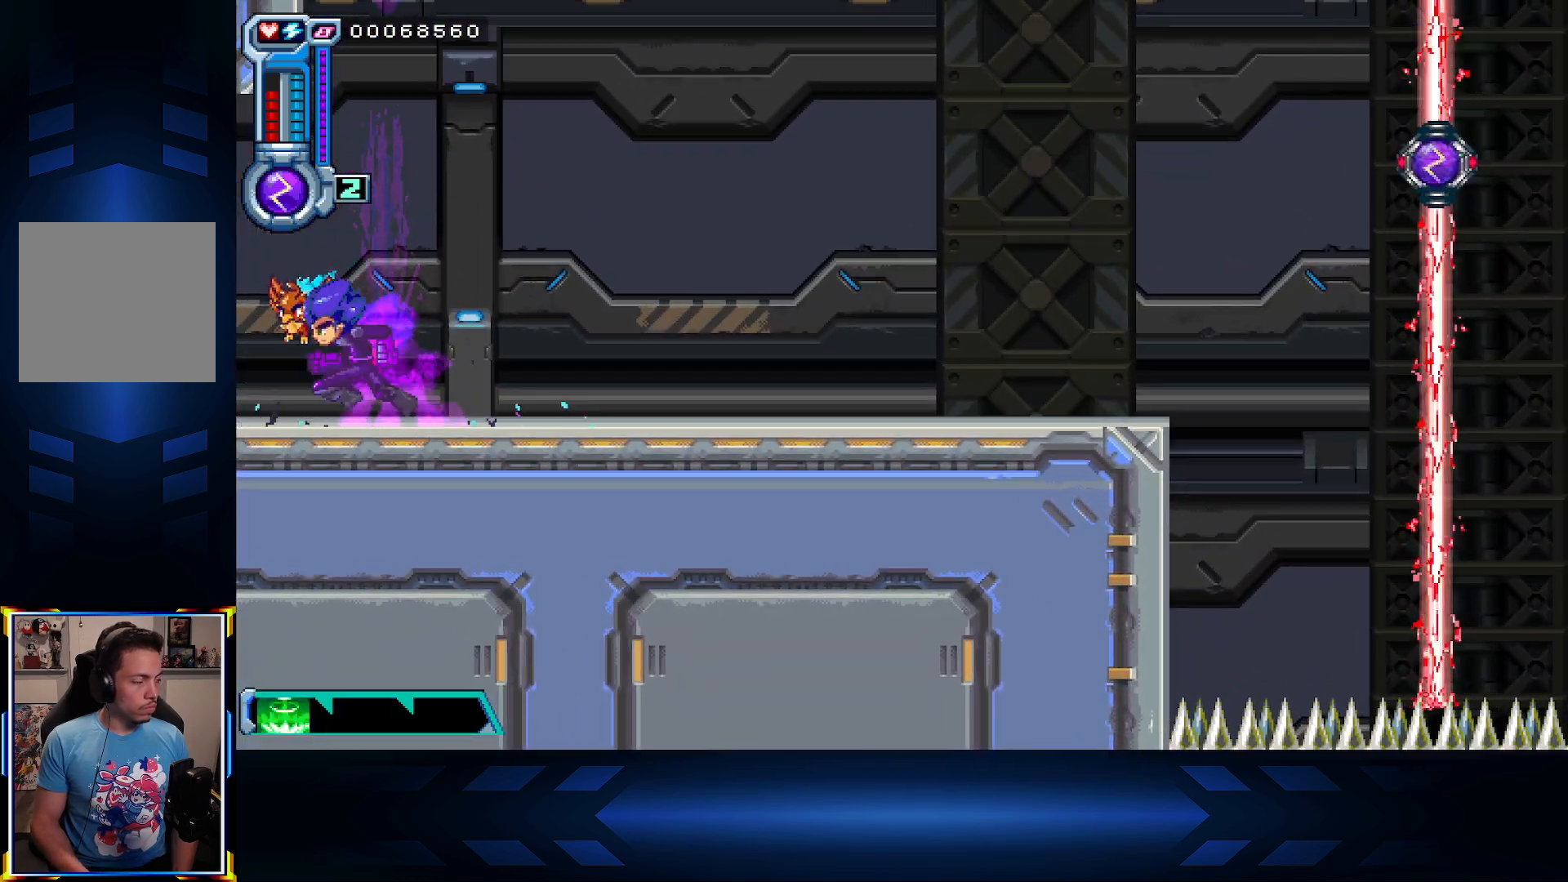
{"buttons": ["DPAD_LEFT"], "left_stick": "center", "right_stick": "center", "events": [[17, "X", "down"], [250, "X", "up"]]}
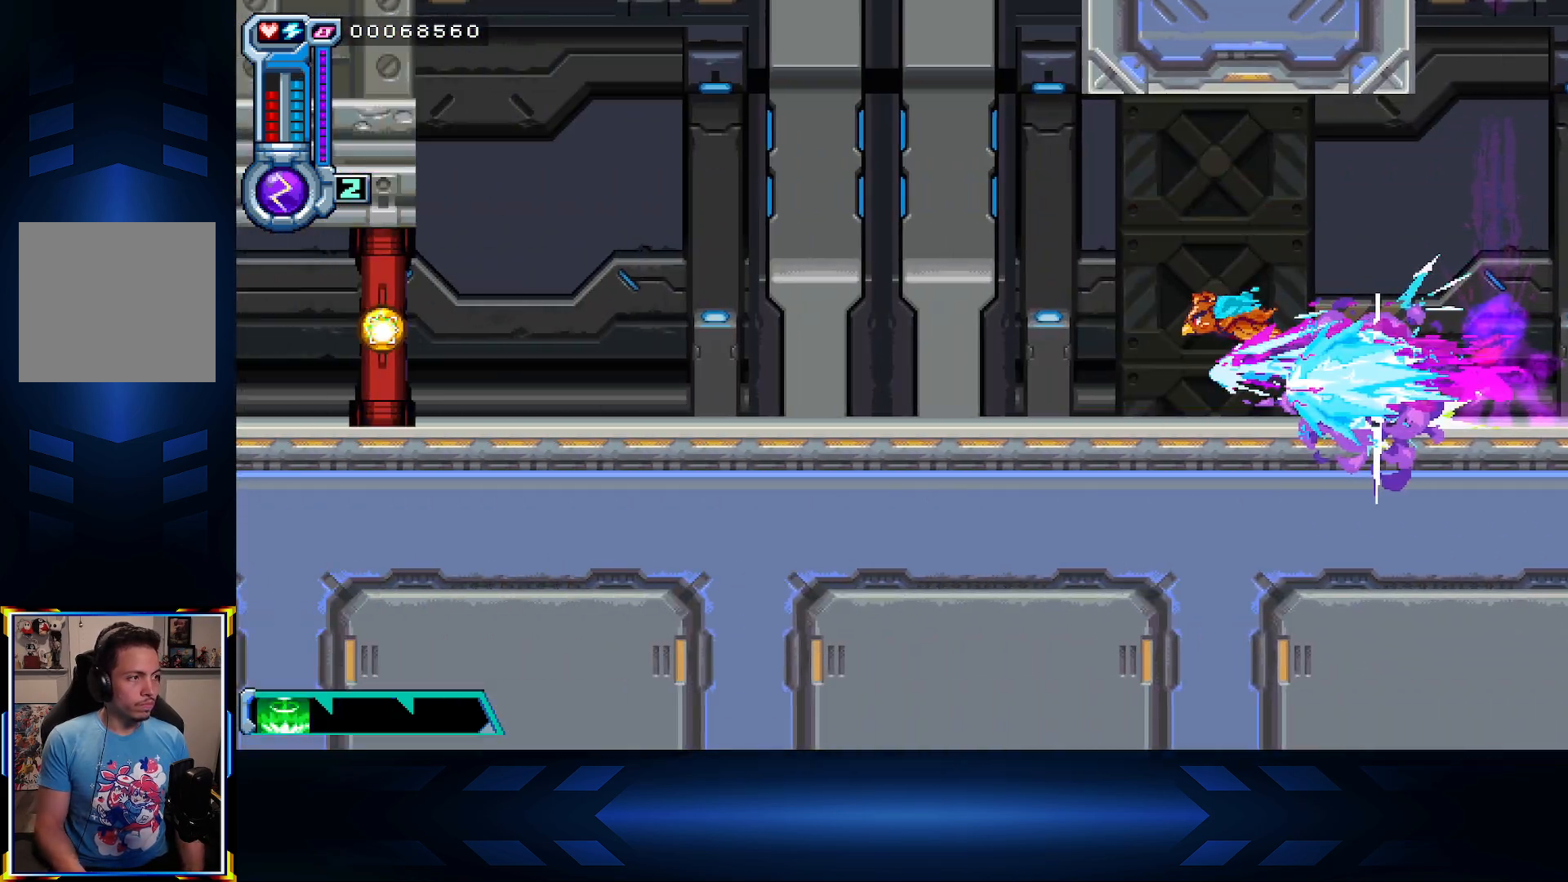
{"buttons": ["DPAD_LEFT"], "left_stick": "center", "right_stick": "center", "events": []}
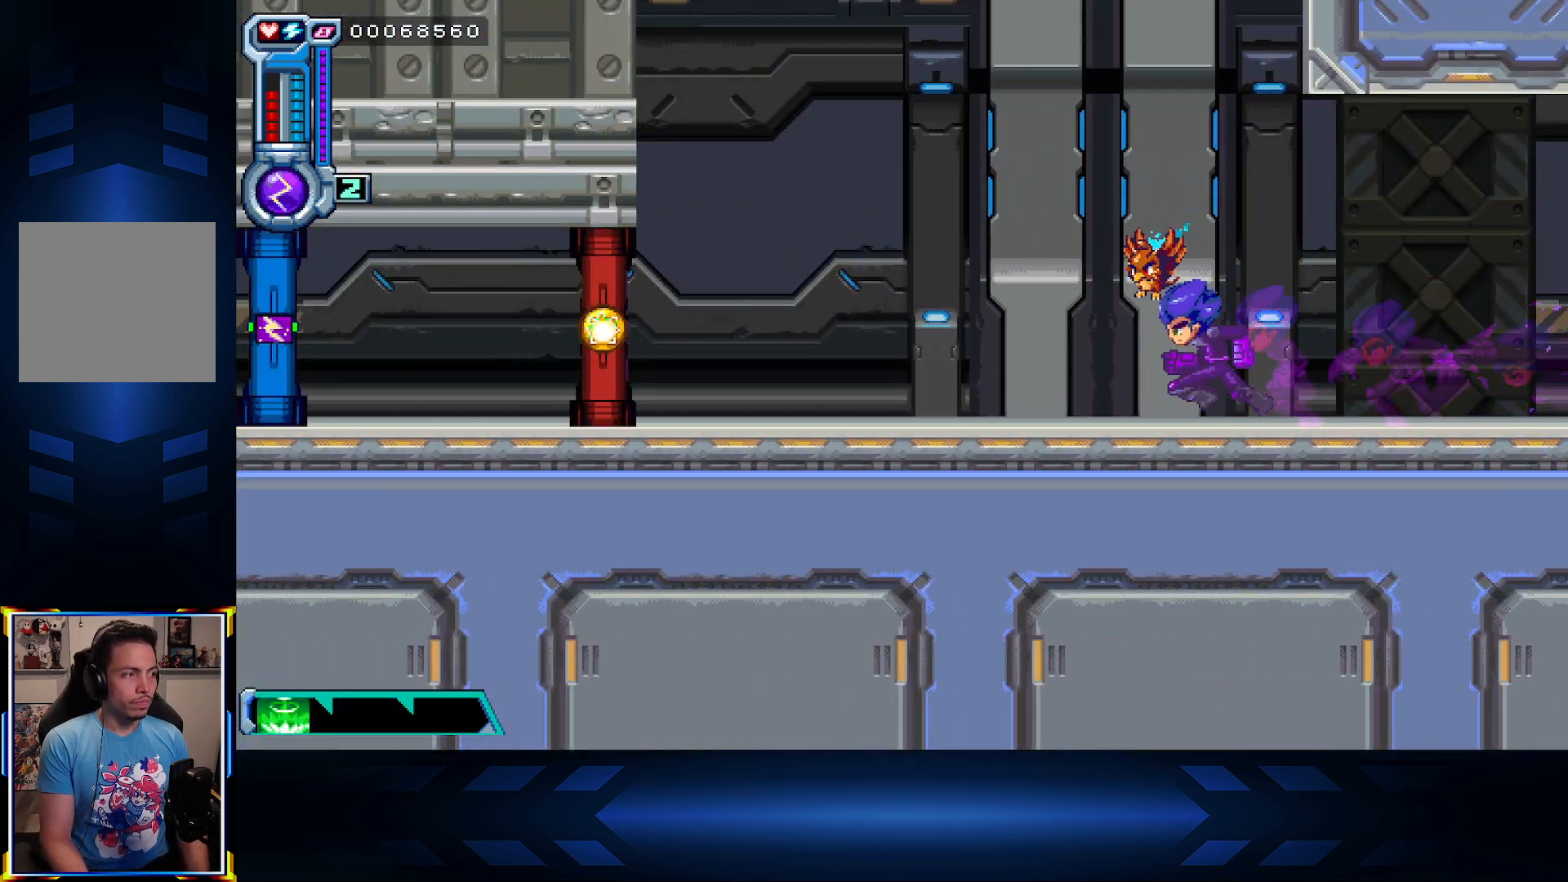
{"buttons": ["A"], "left_stick": "center", "right_stick": "center", "events": [[317, "A", "down"], [483, "DPAD_LEFT", "up"]]}
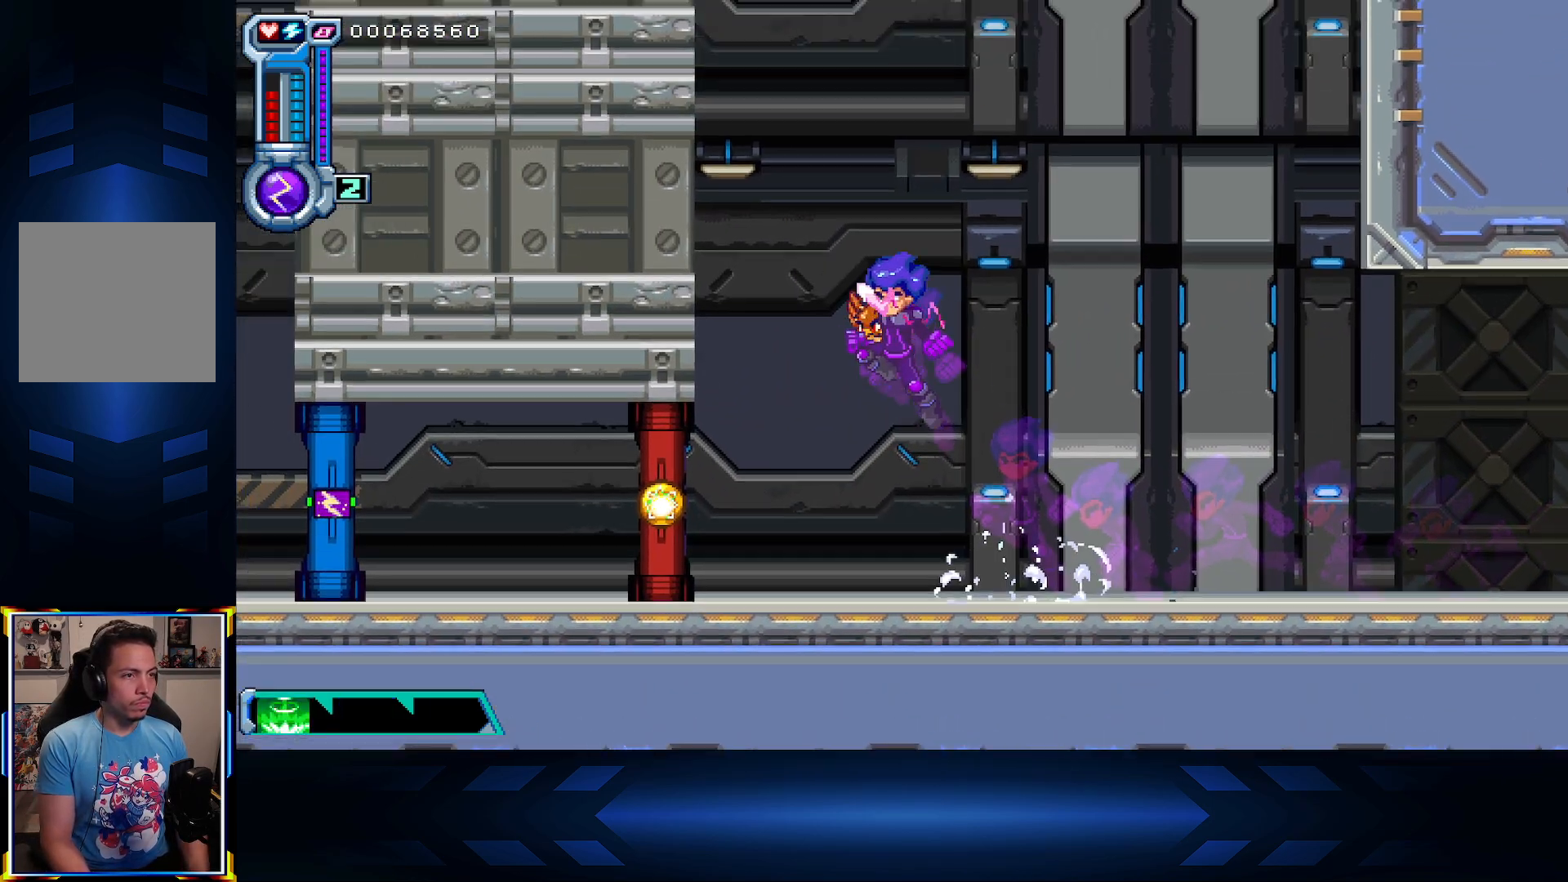
{"buttons": ["X", "DPAD_LEFT"], "left_stick": "center", "right_stick": "center", "events": [[17, "DPAD_UP", "down"], [117, "X", "down"], [183, "A", "up"], [383, "DPAD_LEFT", "down"], [417, "DPAD_UP", "up"]]}
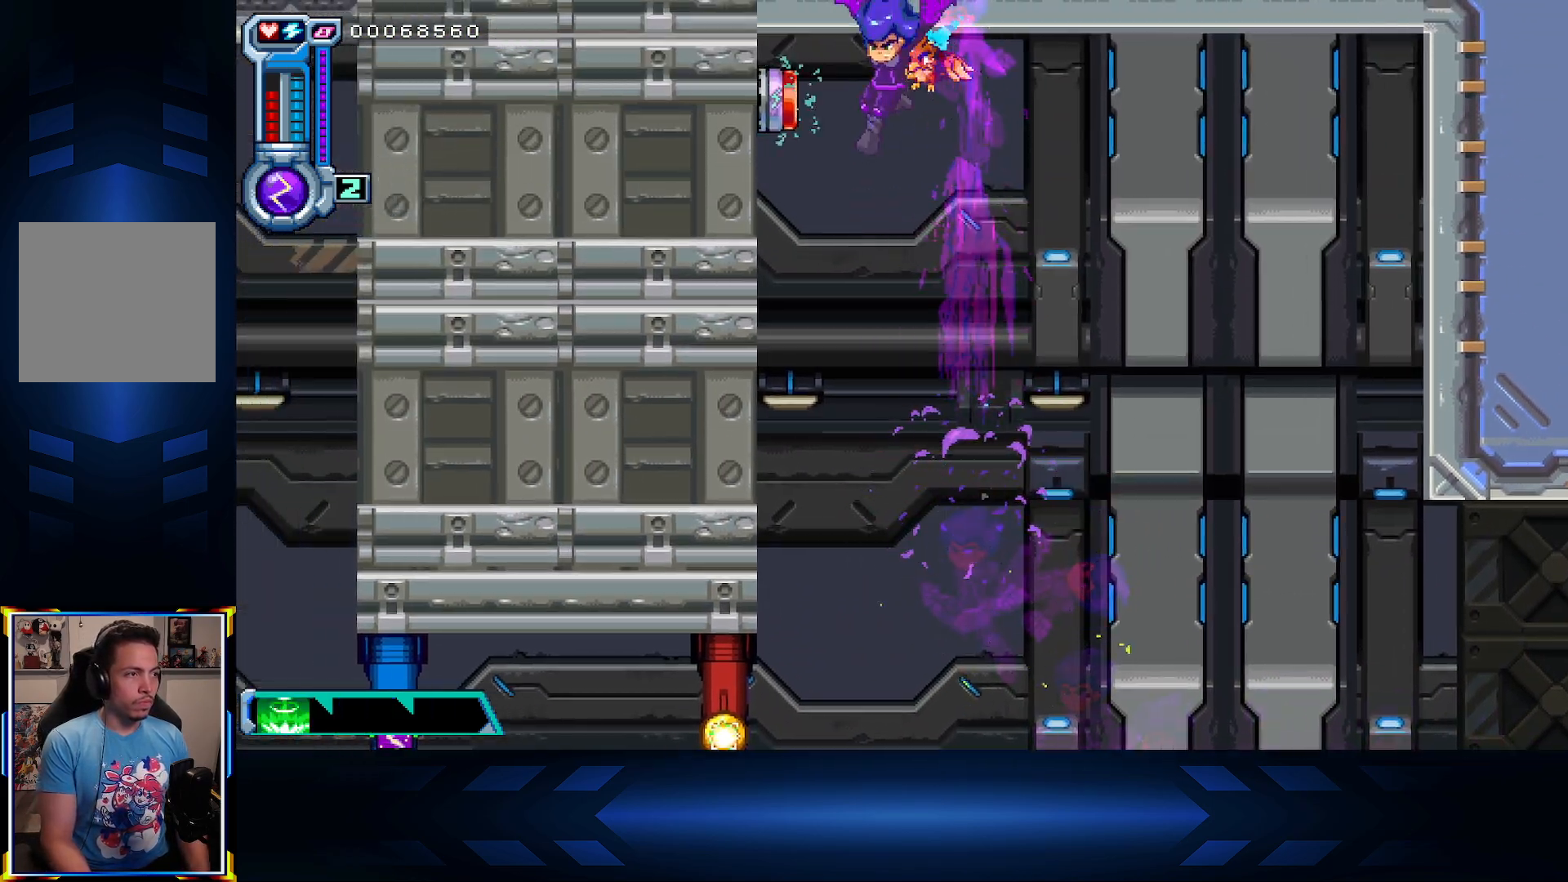
{"buttons": ["DPAD_UP"], "left_stick": "center", "right_stick": "center", "events": [[117, "X", "up"], [450, "DPAD_LEFT", "up"], [467, "DPAD_UP", "down"]]}
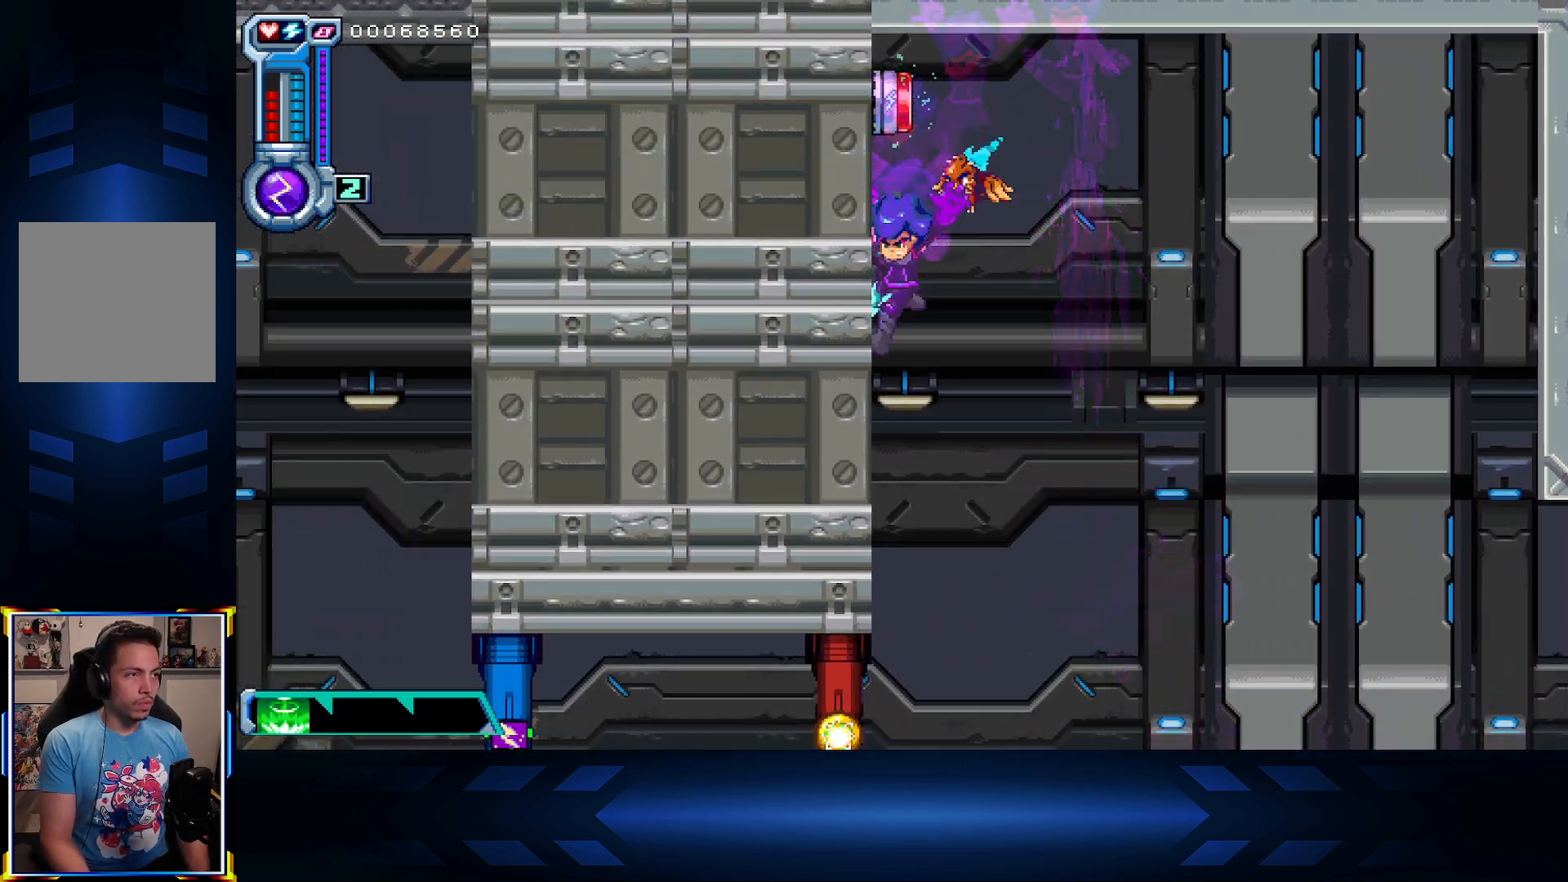
{"buttons": ["B"], "left_stick": "center", "right_stick": "center", "events": [[17, "X", "down"], [283, "X", "up"], [350, "DPAD_UP", "up"], [500, "B", "down"]]}
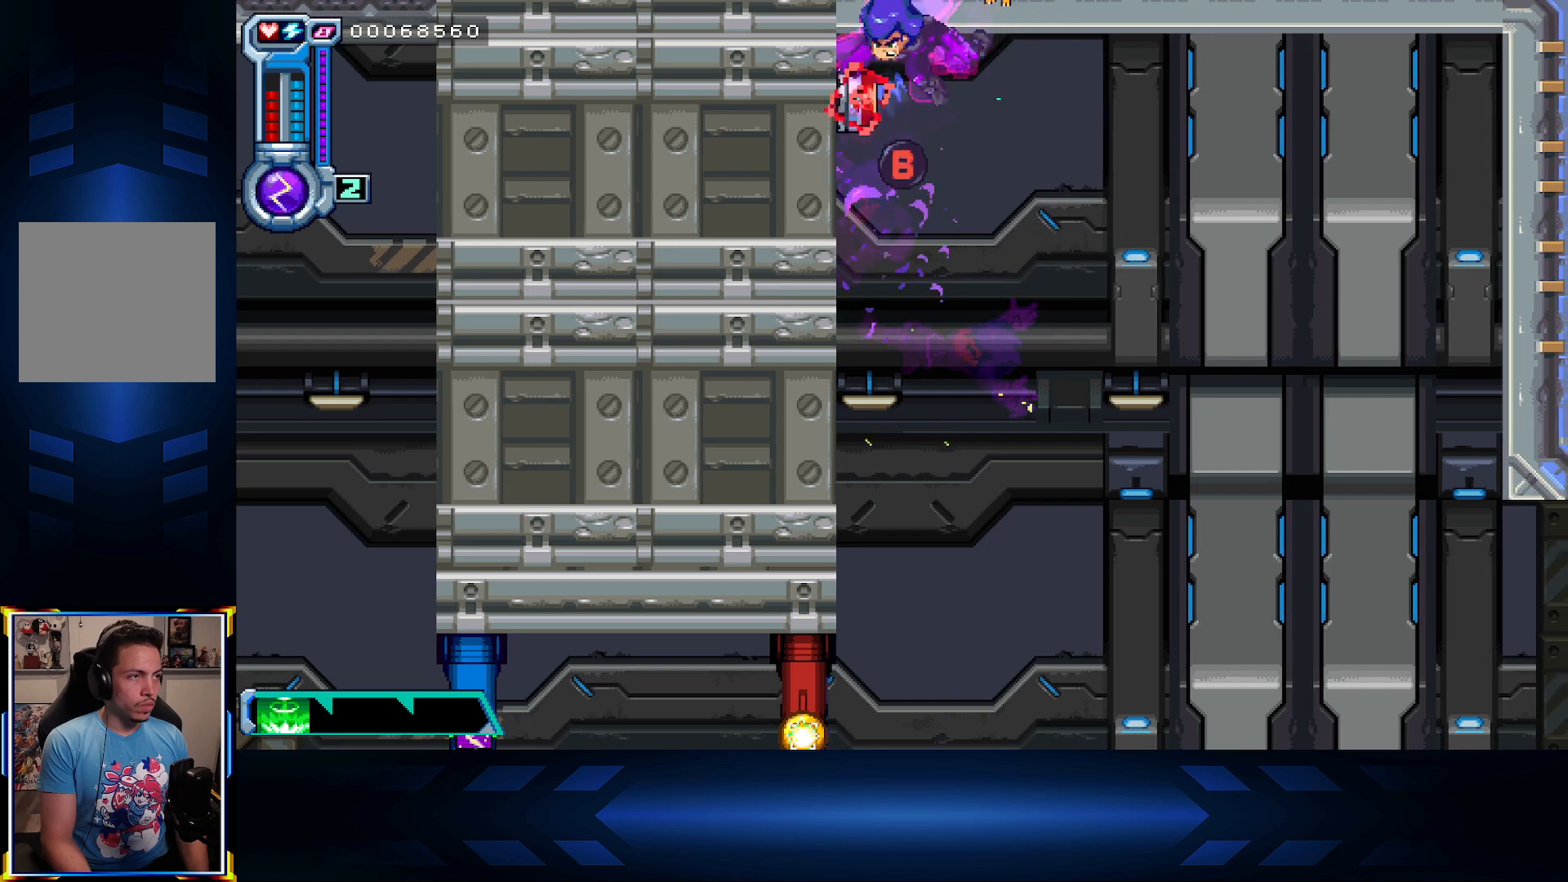
{"buttons": ["DPAD_RIGHT"], "left_stick": "center", "right_stick": "center", "events": [[183, "B", "up"], [350, "DPAD_RIGHT", "down"]]}
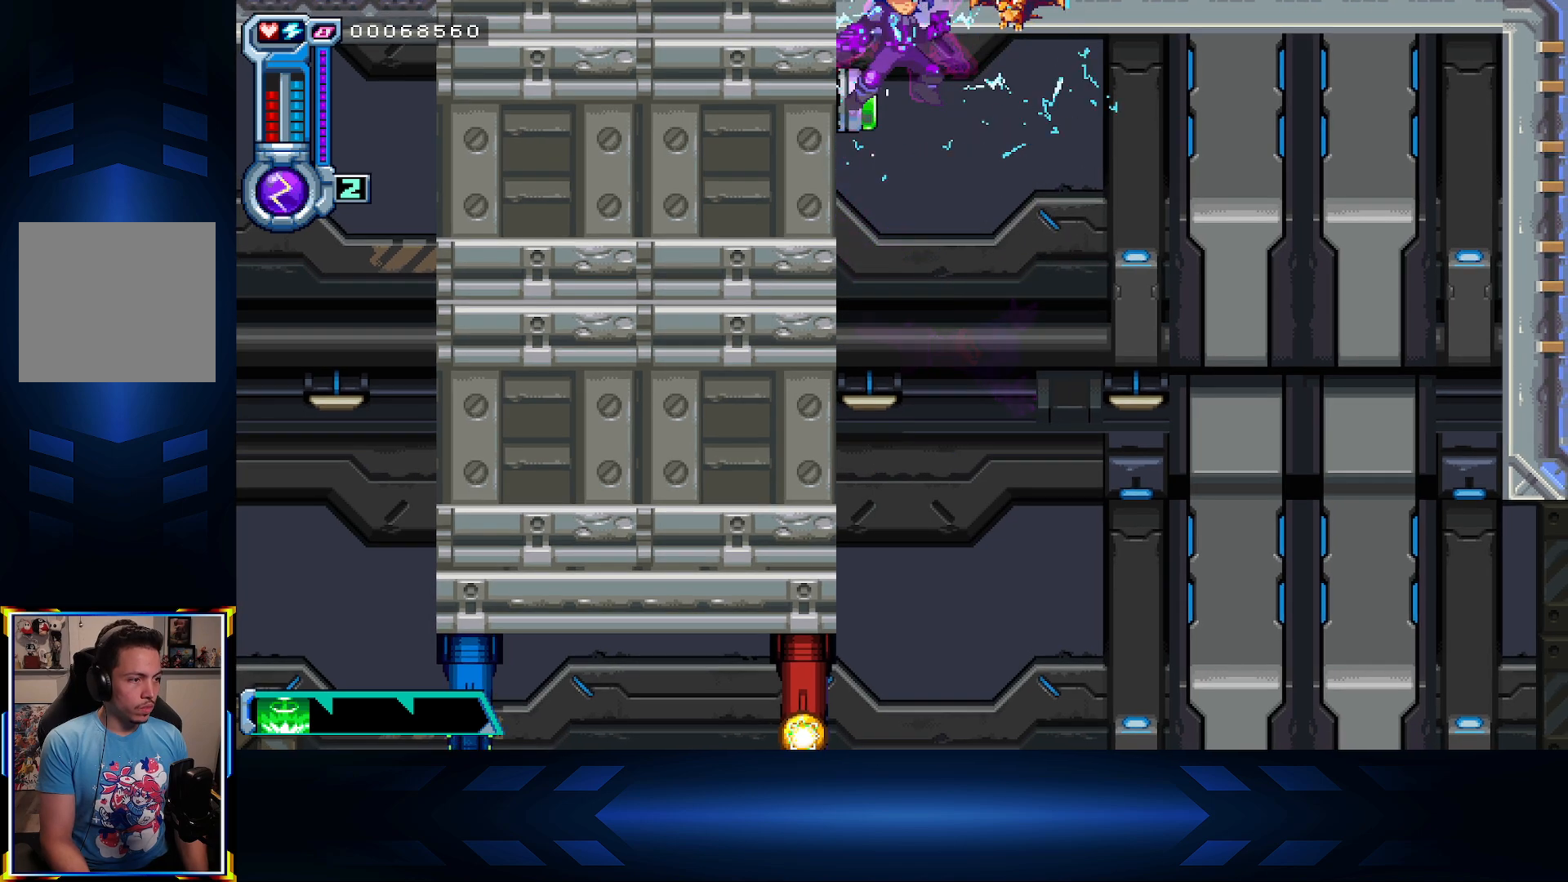
{"buttons": [], "left_stick": "center", "right_stick": "center", "events": [[50, "DPAD_RIGHT", "up"]]}
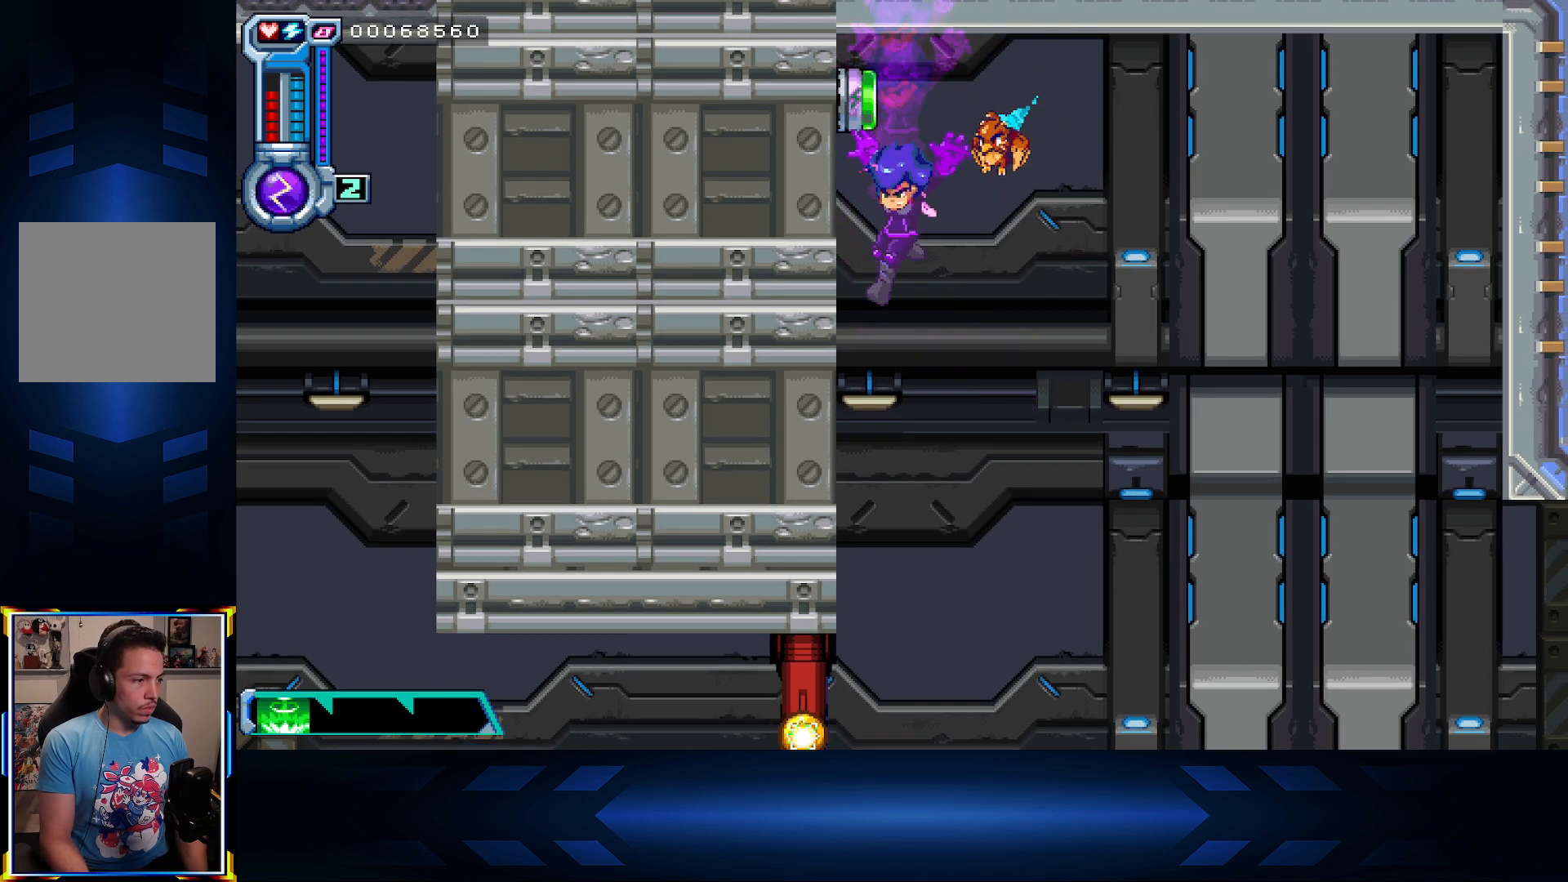
{"buttons": ["A", "DPAD_RIGHT"], "left_stick": "center", "right_stick": "center", "events": [[83, "DPAD_RIGHT", "down"], [333, "A", "down"]]}
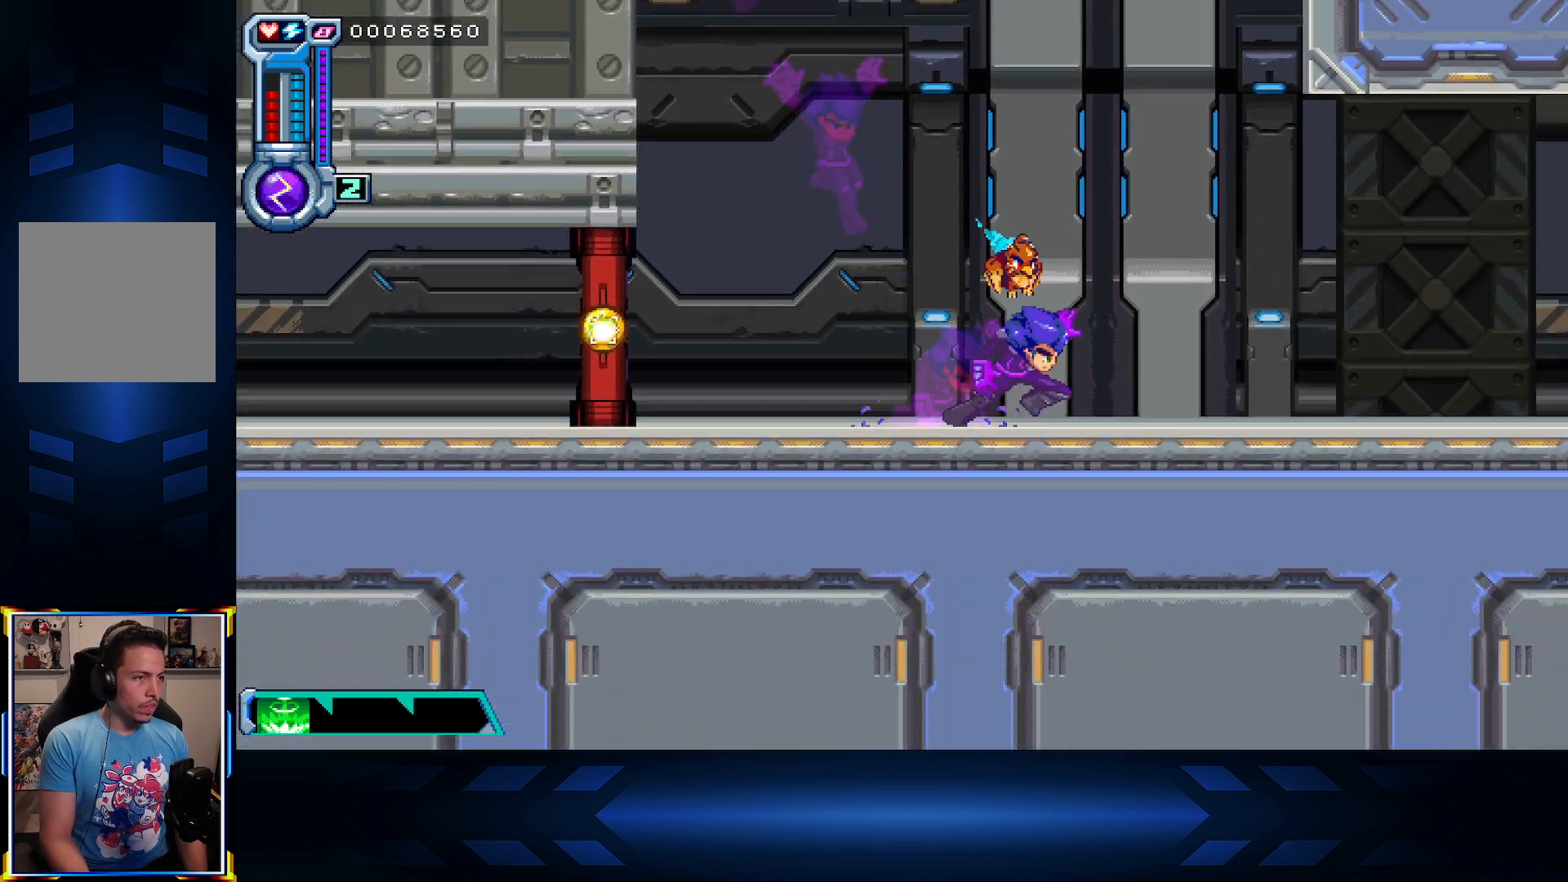
{"buttons": ["A", "DPAD_UP"], "left_stick": "center", "right_stick": "center", "events": [[50, "DPAD_RIGHT", "up"], [83, "A", "up"], [167, "A", "down"], [283, "DPAD_RIGHT", "down"], [467, "DPAD_UP", "down"], [483, "DPAD_RIGHT", "up"]]}
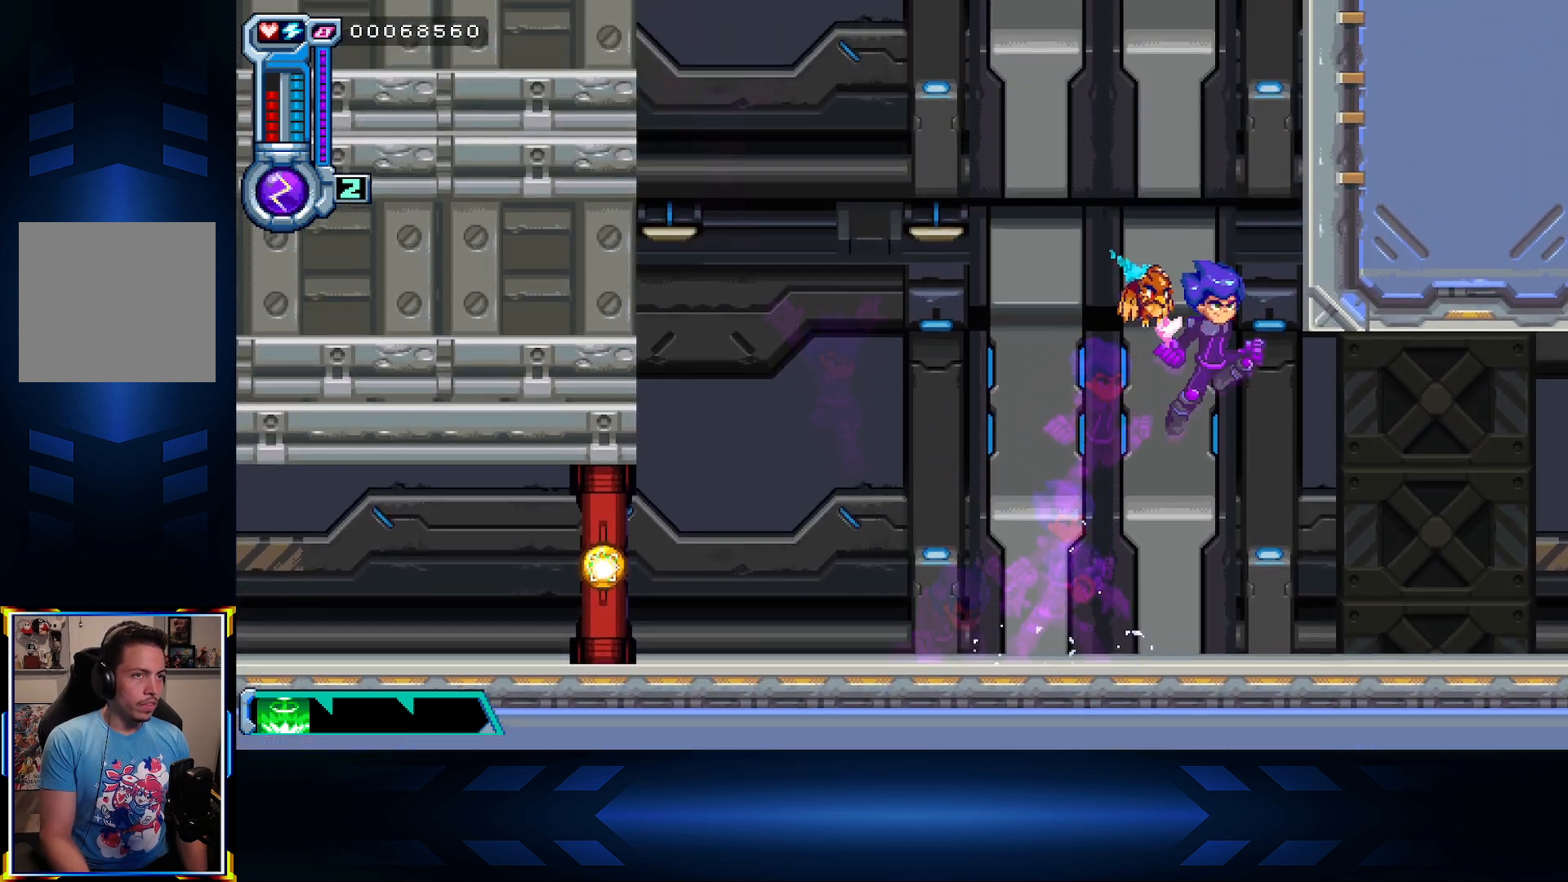
{"buttons": ["DPAD_RIGHT"], "left_stick": "center", "right_stick": "center", "events": [[33, "X", "down"], [133, "A", "up"], [233, "DPAD_RIGHT", "down"], [250, "DPAD_UP", "up"], [367, "X", "up"]]}
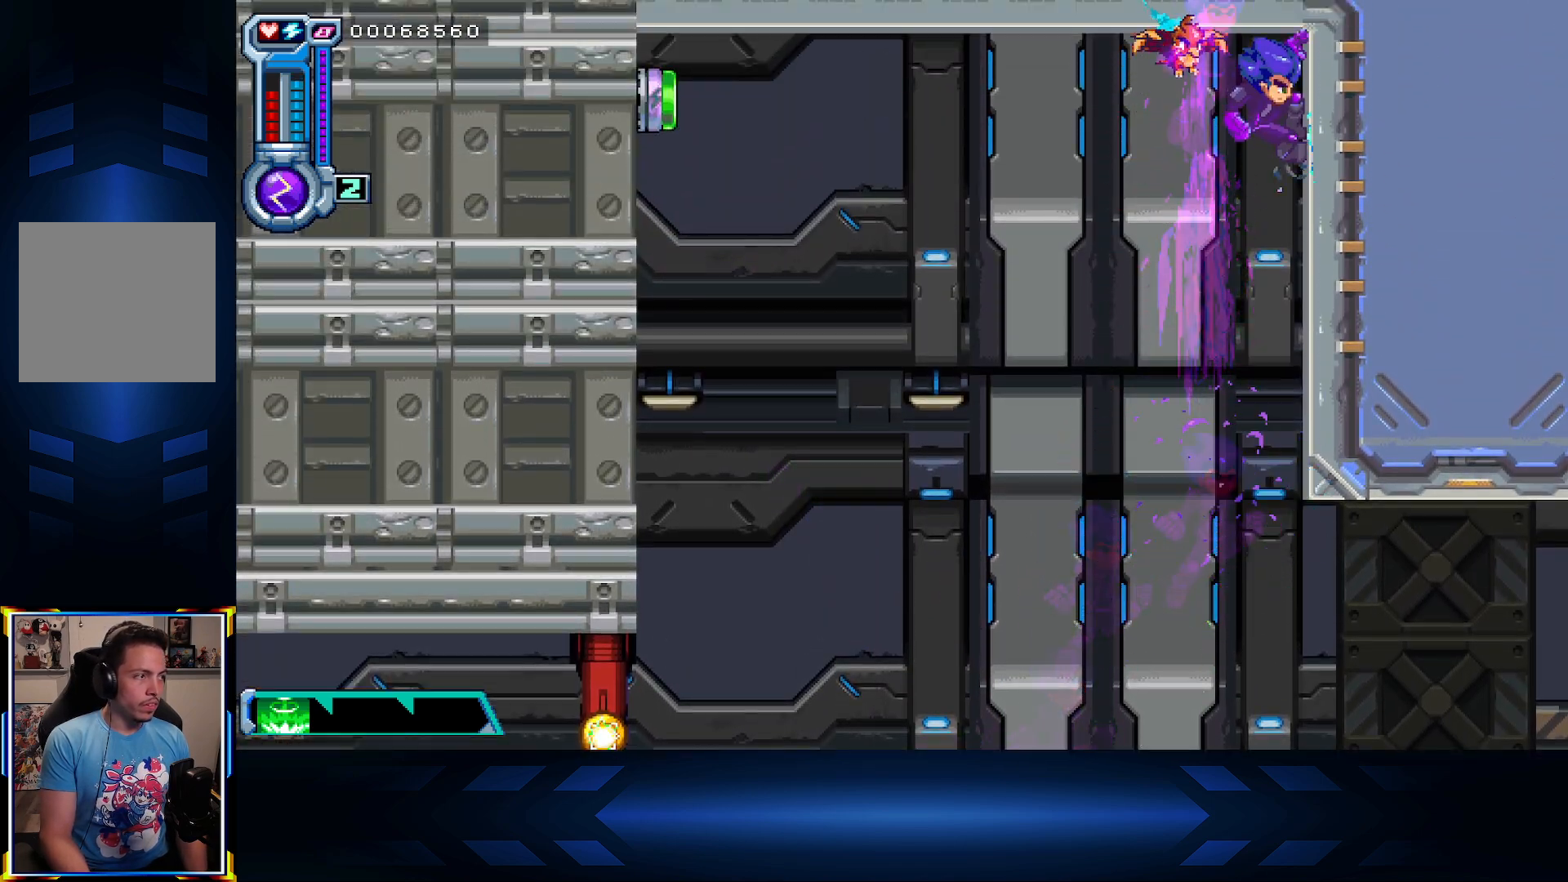
{"buttons": ["DPAD_LEFT"], "left_stick": "center", "right_stick": "center", "events": [[100, "A", "down"], [117, "DPAD_RIGHT", "up"], [183, "DPAD_LEFT", "down"], [300, "A", "up"]]}
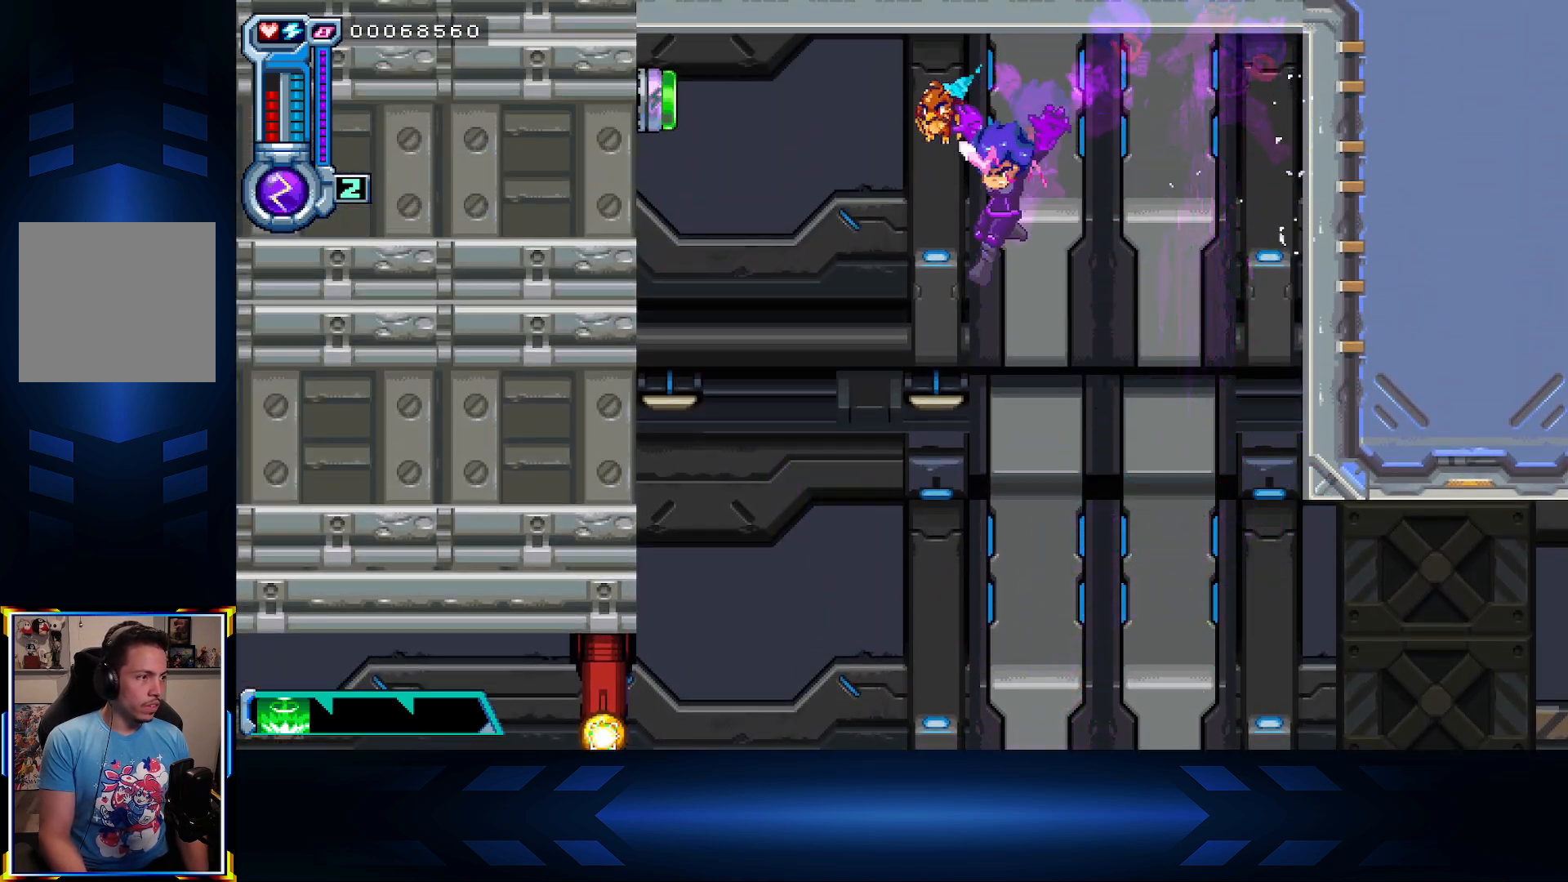
{"buttons": [], "left_stick": "center", "right_stick": "center", "events": [[83, "X", "down"], [350, "X", "up"], [433, "DPAD_LEFT", "up"]]}
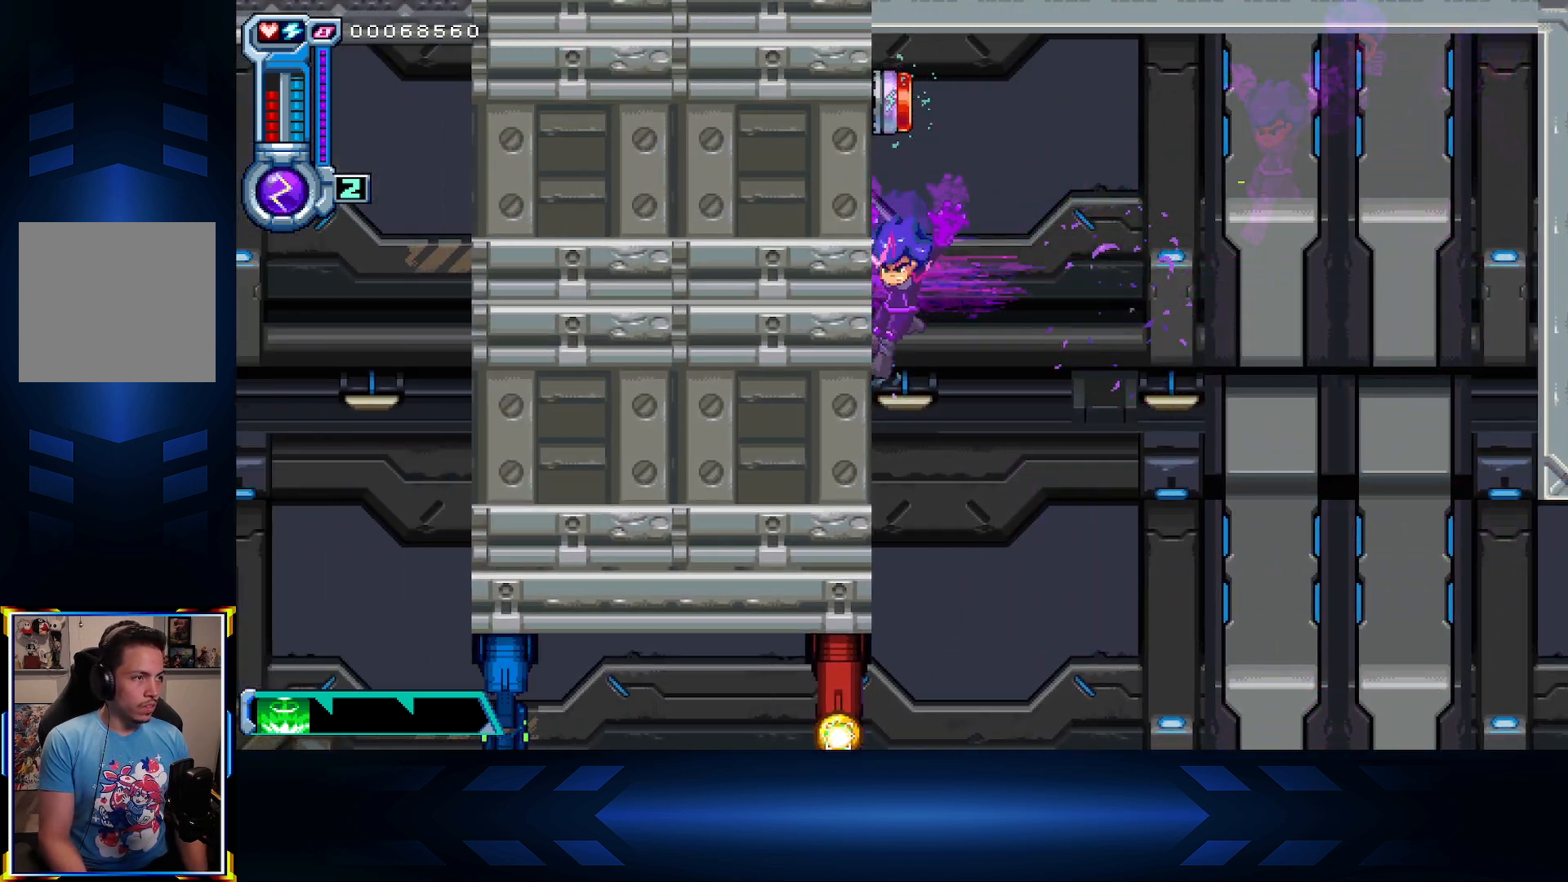
{"buttons": ["DPAD_RIGHT"], "left_stick": "center", "right_stick": "center", "events": [[17, "DPAD_RIGHT", "down"]]}
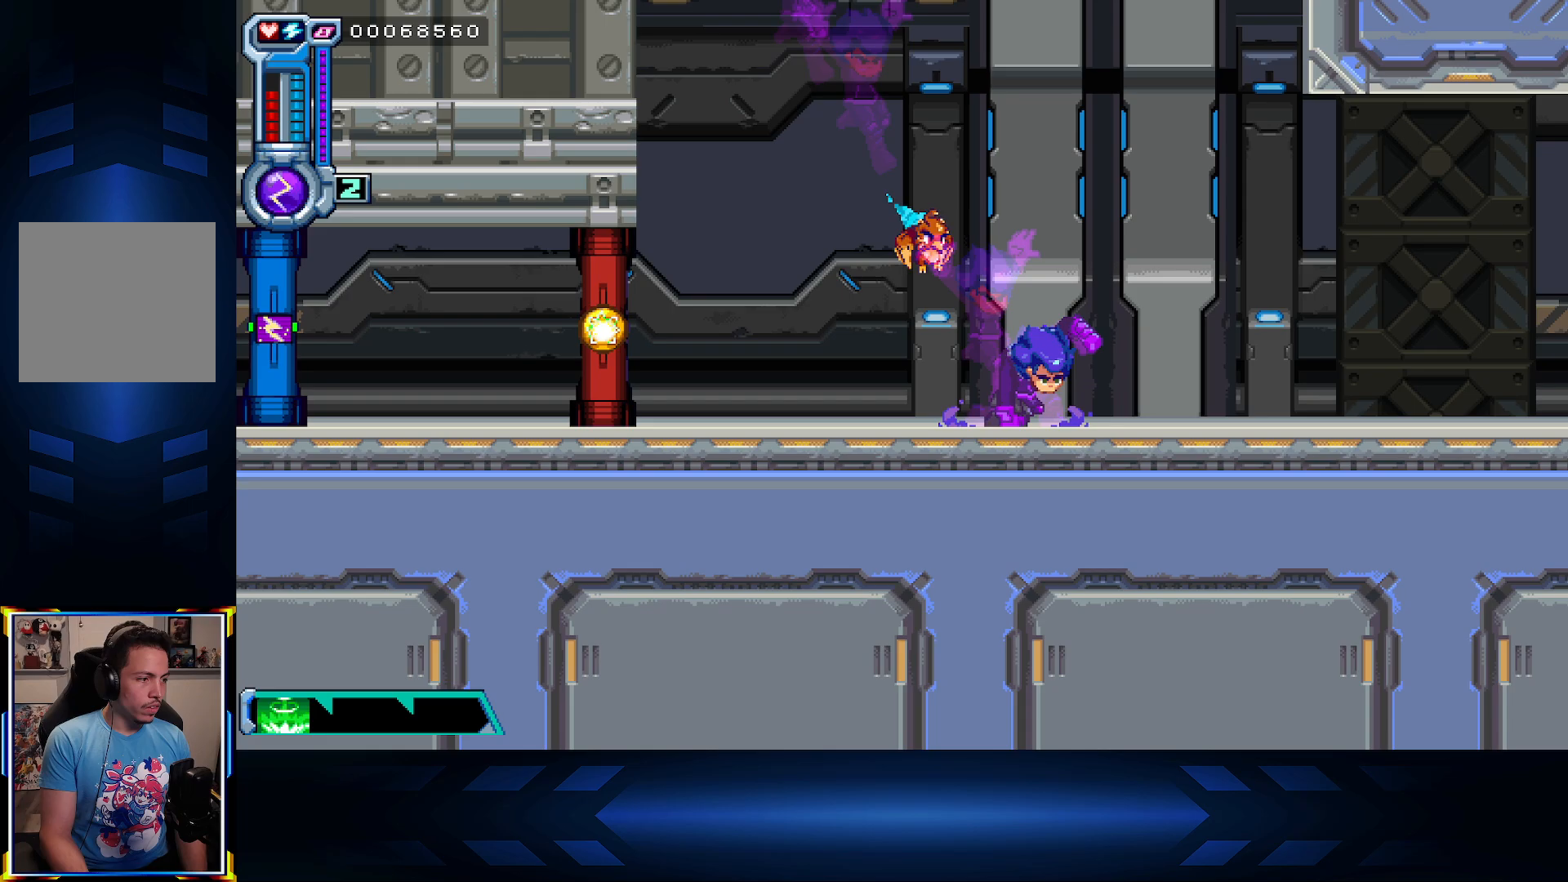
{"buttons": ["DPAD_RIGHT"], "left_stick": "center", "right_stick": "center", "events": [[17, "X", "down"], [400, "X", "up"]]}
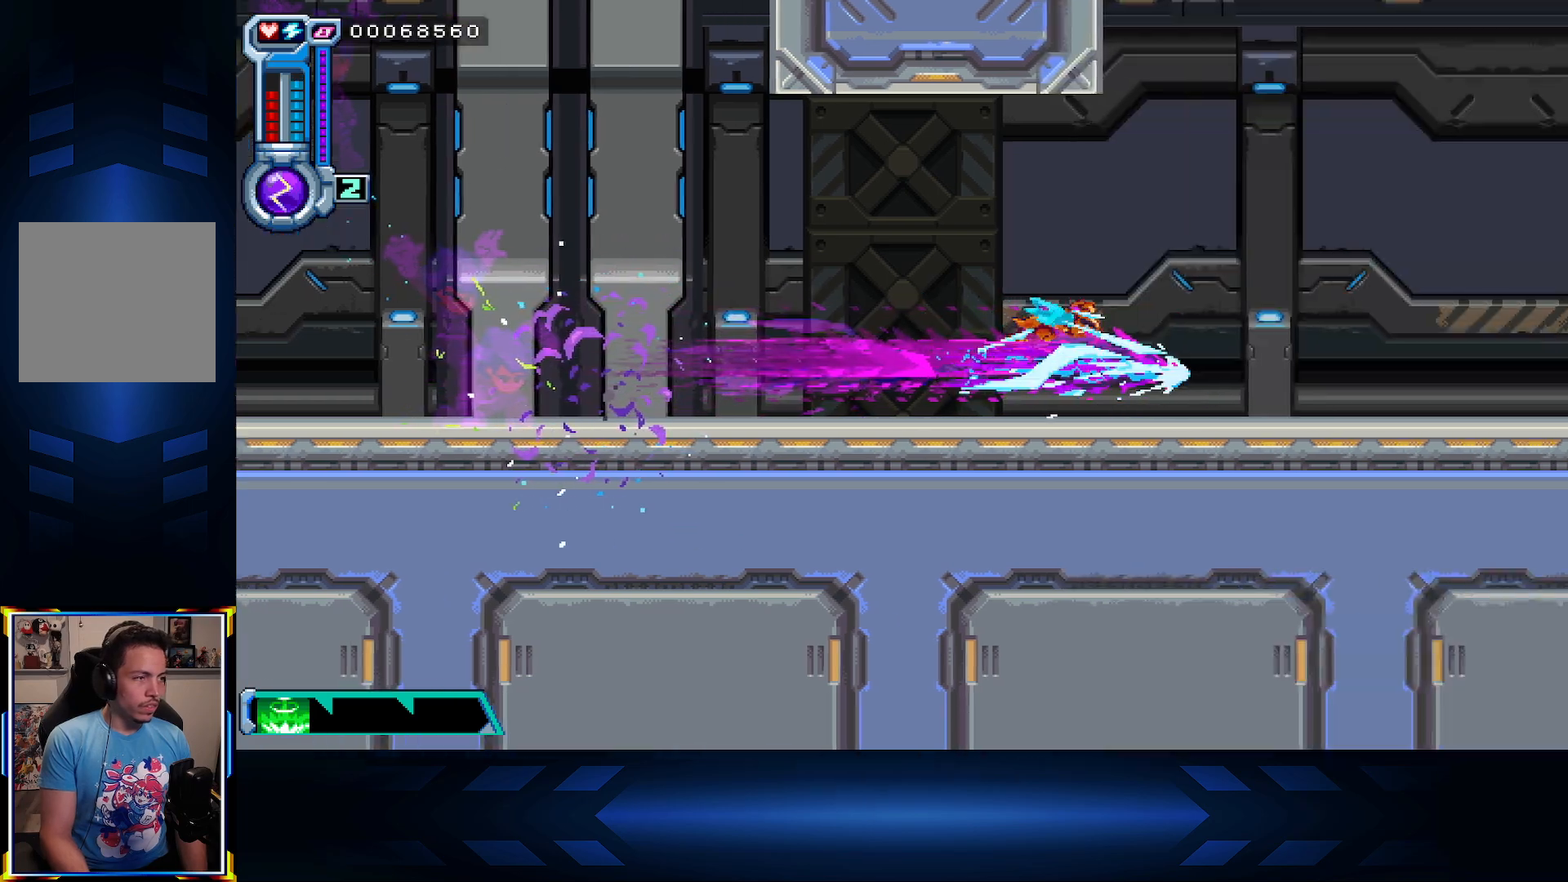
{"buttons": ["DPAD_RIGHT"], "left_stick": "center", "right_stick": "center", "events": []}
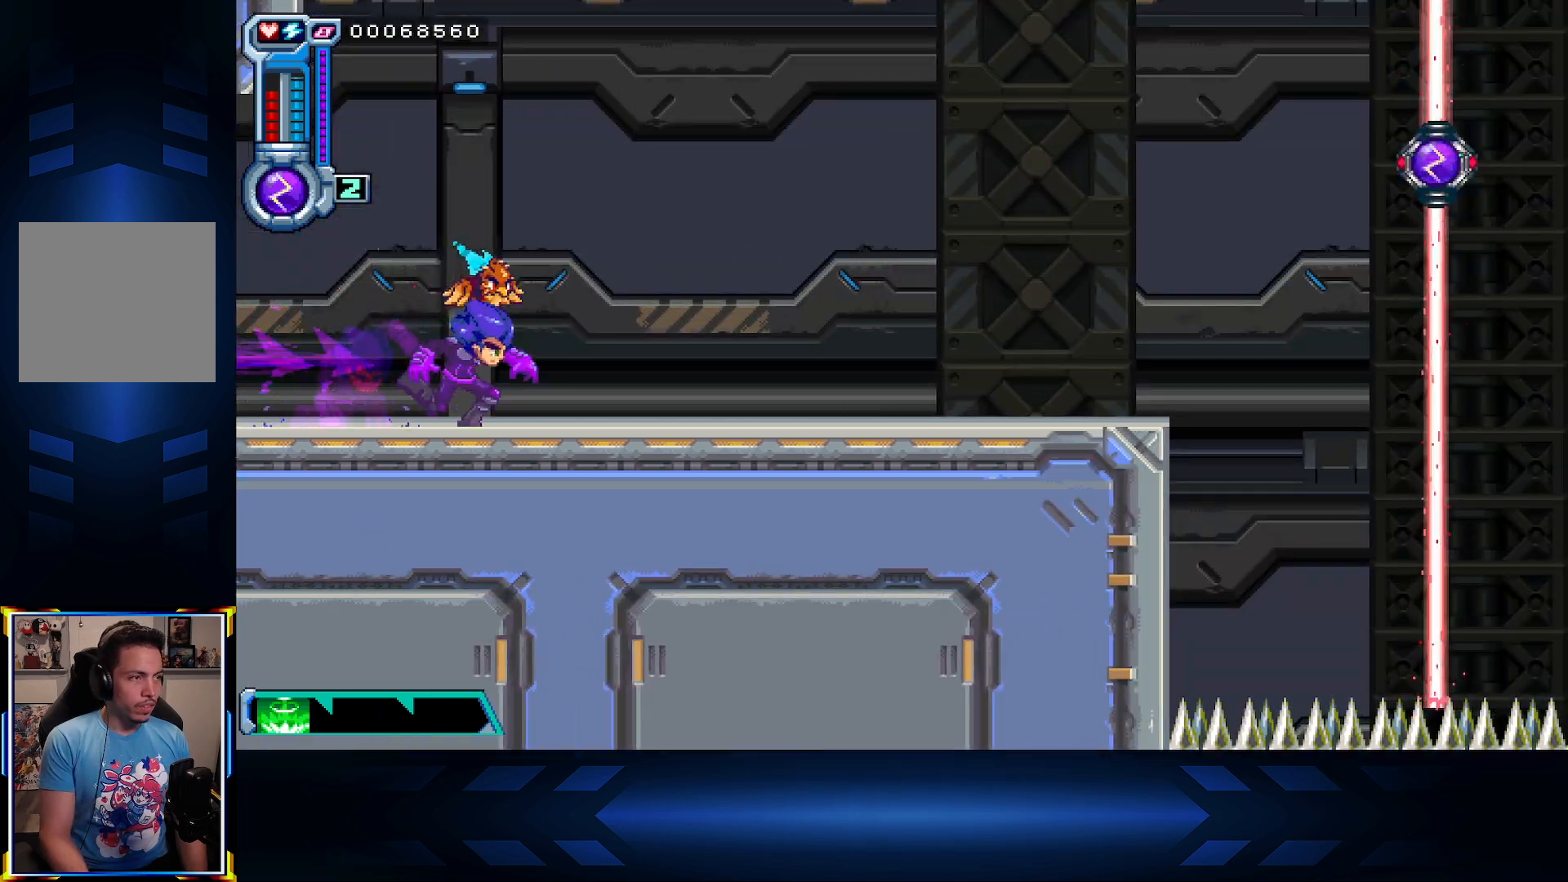
{"buttons": [], "left_stick": "center", "right_stick": "center", "events": [[33, "A", "down"], [250, "DPAD_UP", "down"], [433, "DPAD_UP", "up"], [483, "DPAD_RIGHT", "up"], [500, "A", "up"]]}
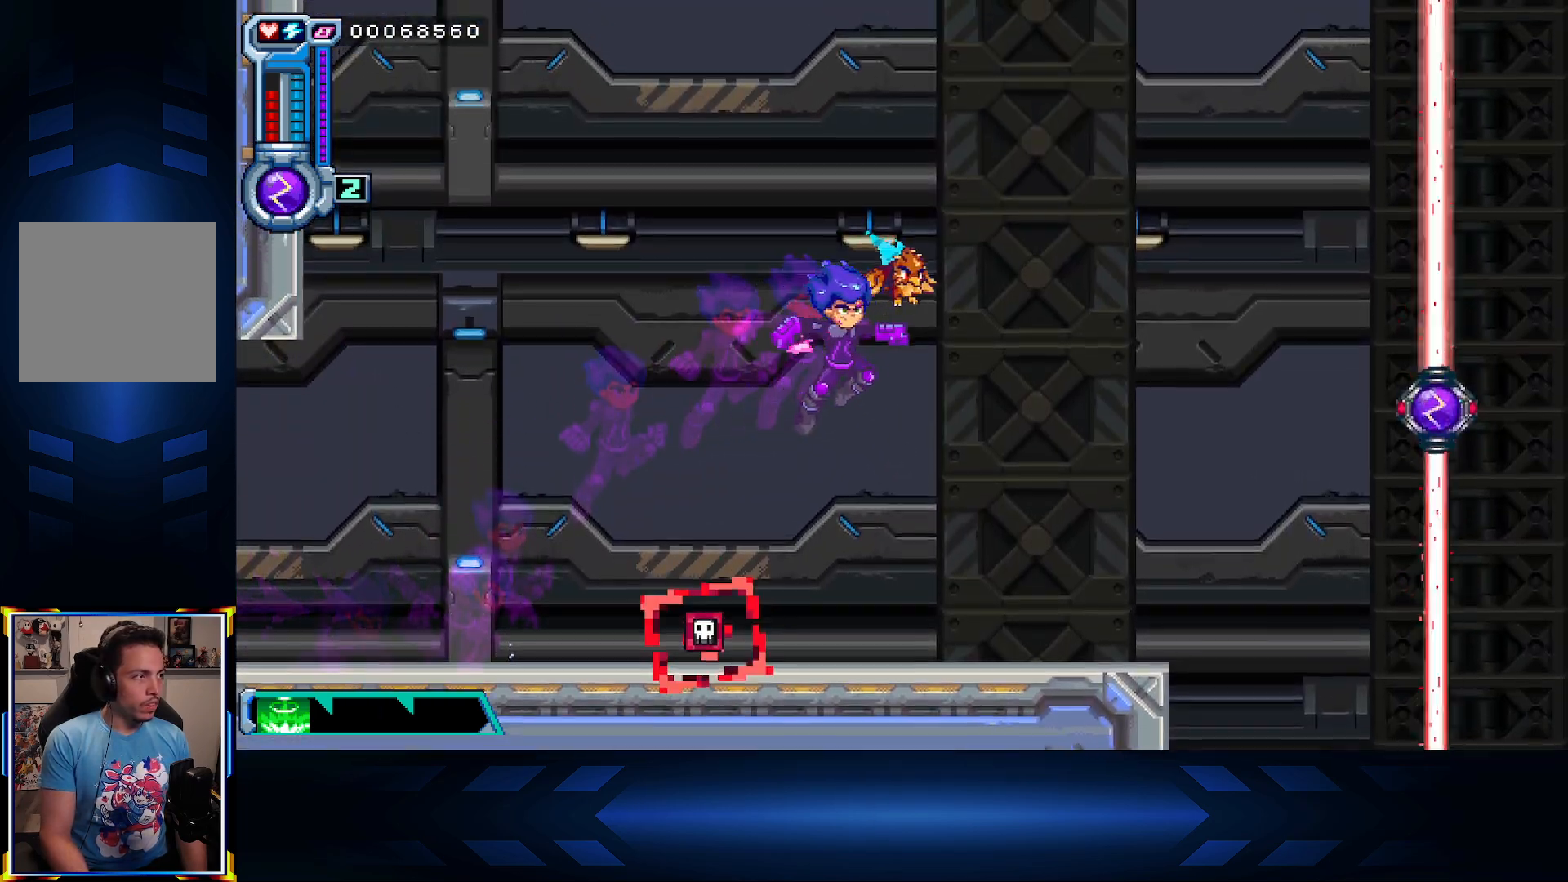
{"buttons": ["A"], "left_stick": "center", "right_stick": "center", "events": [[167, "DPAD_LEFT", "down"], [300, "DPAD_LEFT", "up"], [417, "A", "down"]]}
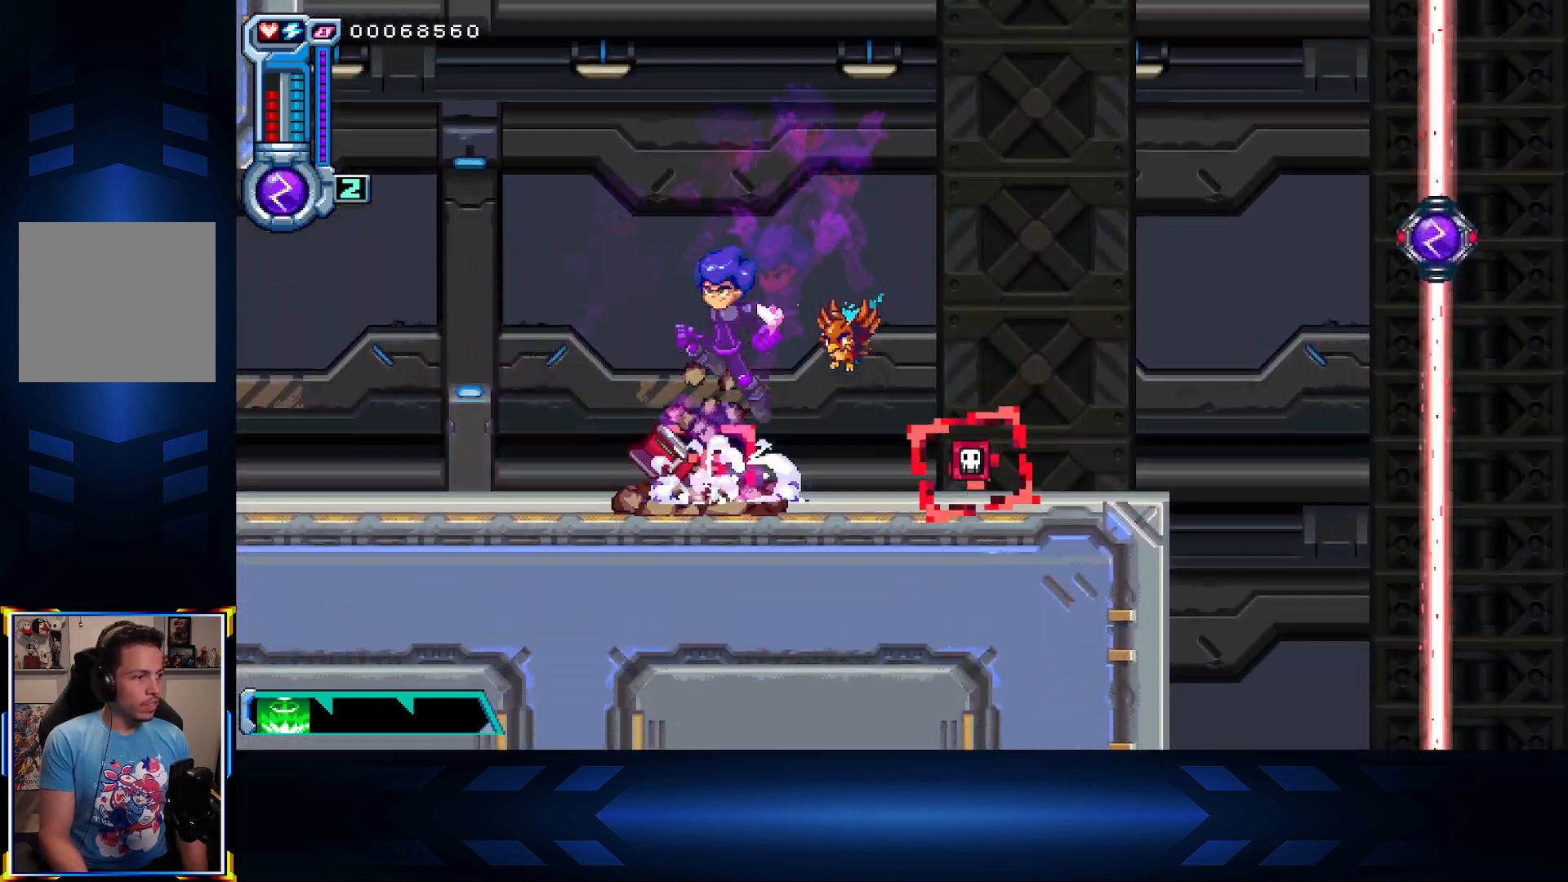
{"buttons": ["X", "DPAD_UP"], "left_stick": "center", "right_stick": "center", "events": [[150, "DPAD_RIGHT", "down"], [300, "DPAD_RIGHT", "up"], [300, "DPAD_UP", "down"], [433, "X", "down"], [467, "A", "up"]]}
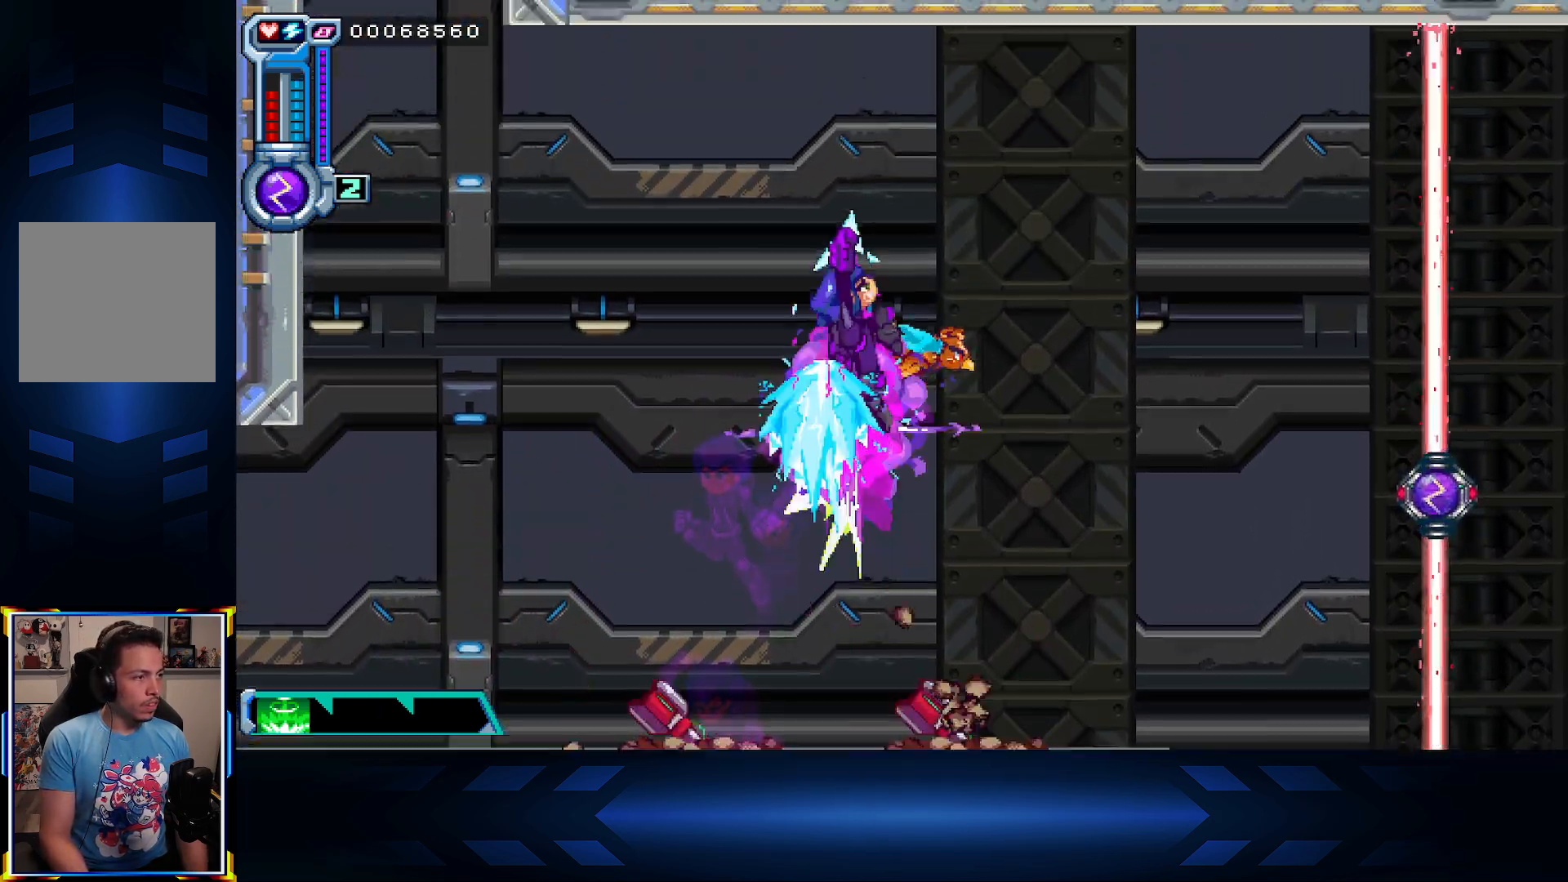
{"buttons": ["X", "DPAD_UP", "DPAD_LEFT"], "left_stick": "center", "right_stick": "center", "events": [[100, "DPAD_LEFT", "down"]]}
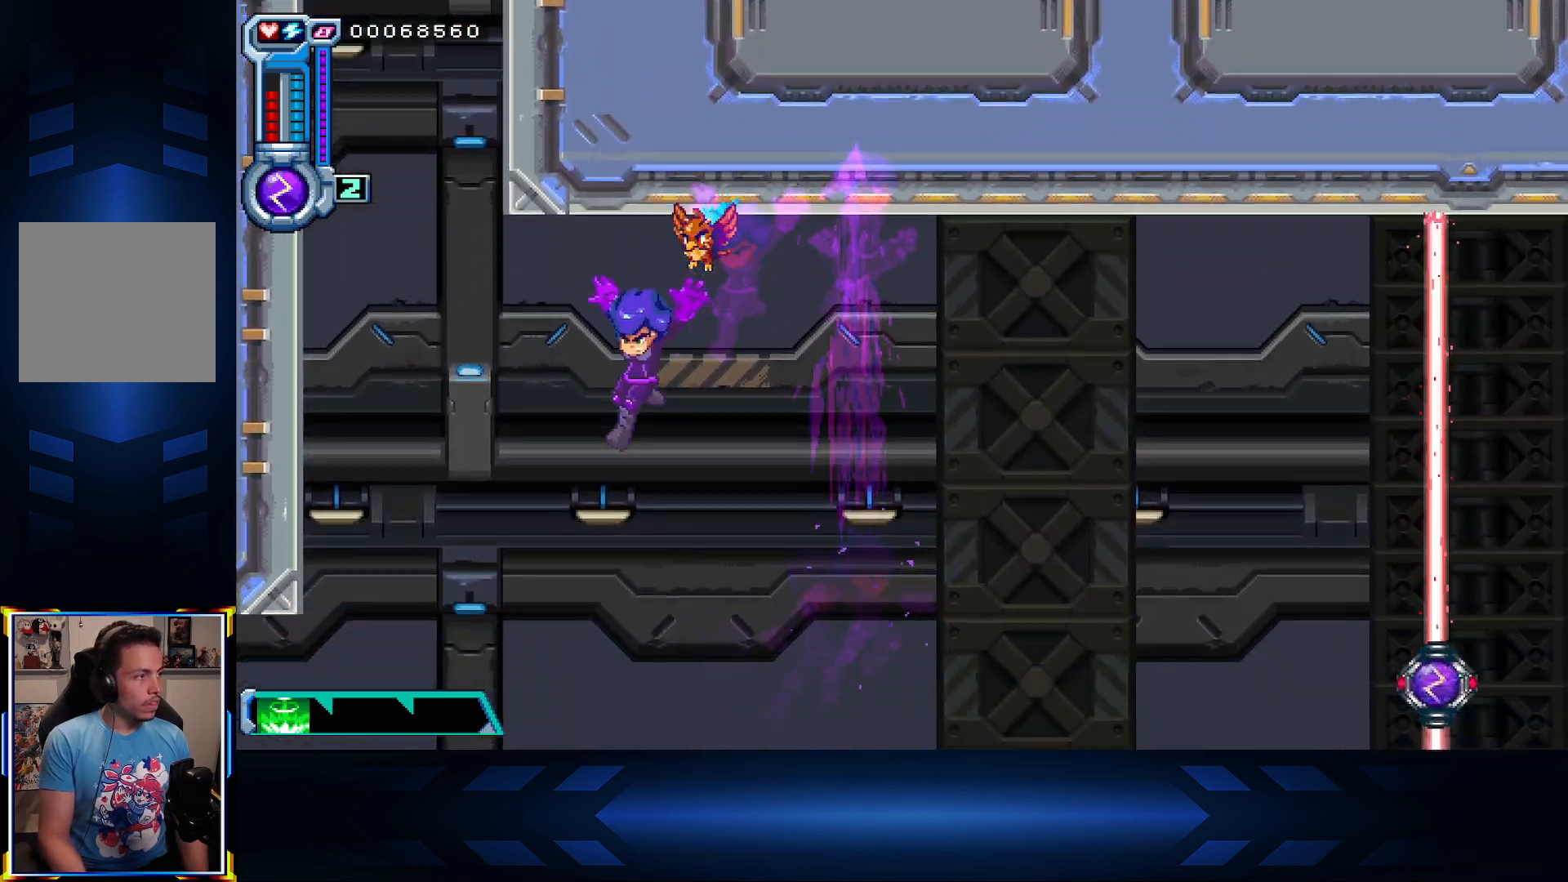
{"buttons": ["A", "DPAD_RIGHT"], "left_stick": "center", "right_stick": "center", "events": [[17, "DPAD_UP", "up"], [50, "X", "up"], [250, "DPAD_LEFT", "up"], [417, "DPAD_RIGHT", "down"], [467, "A", "down"]]}
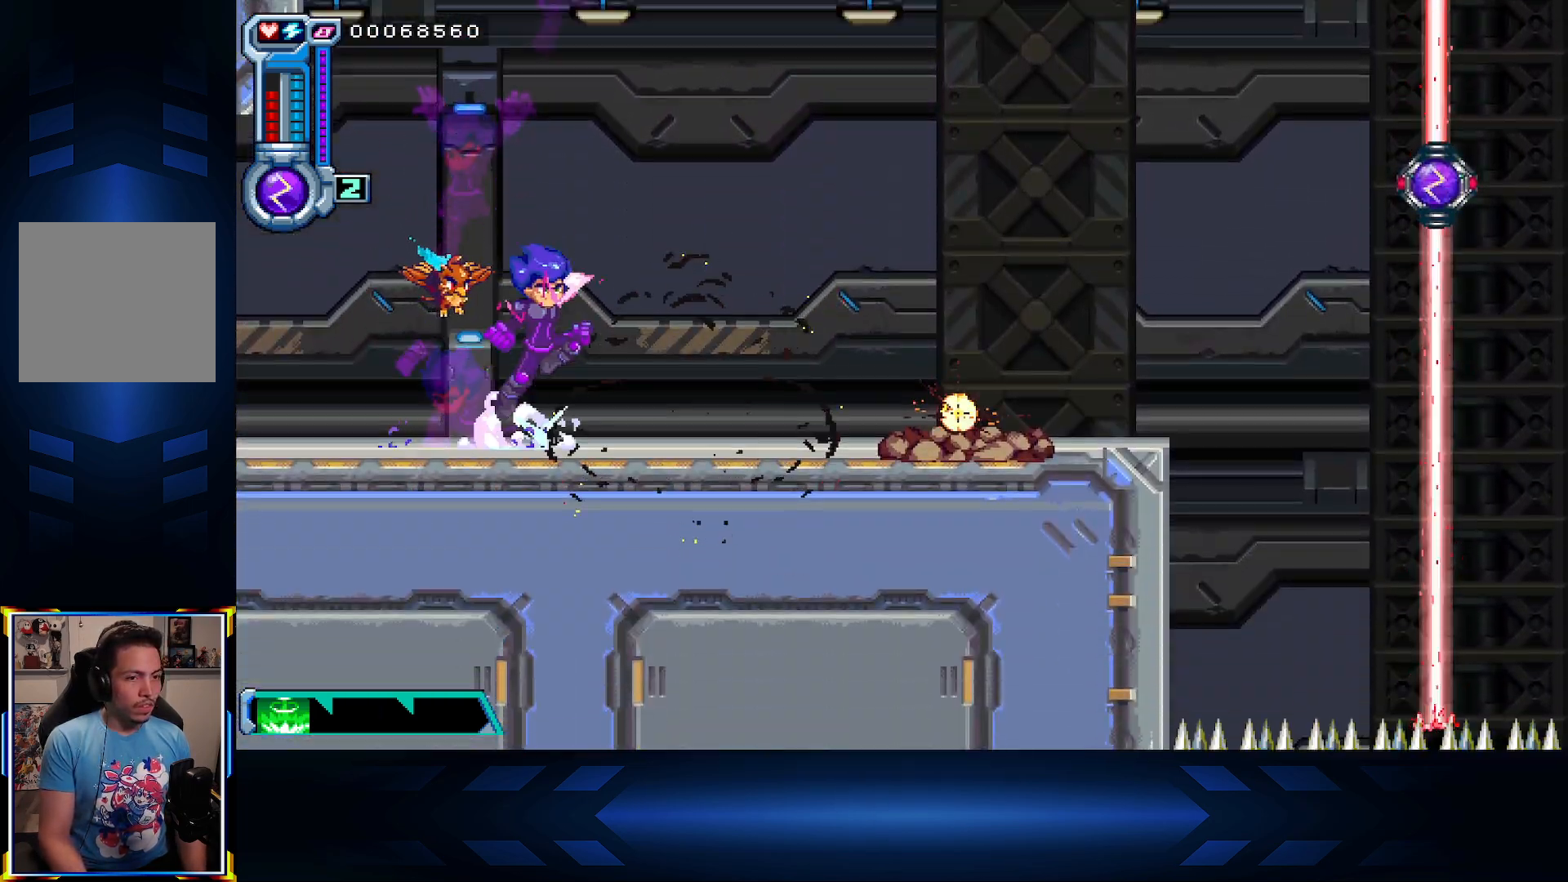
{"buttons": ["A", "DPAD_RIGHT"], "left_stick": "center", "right_stick": "center", "events": []}